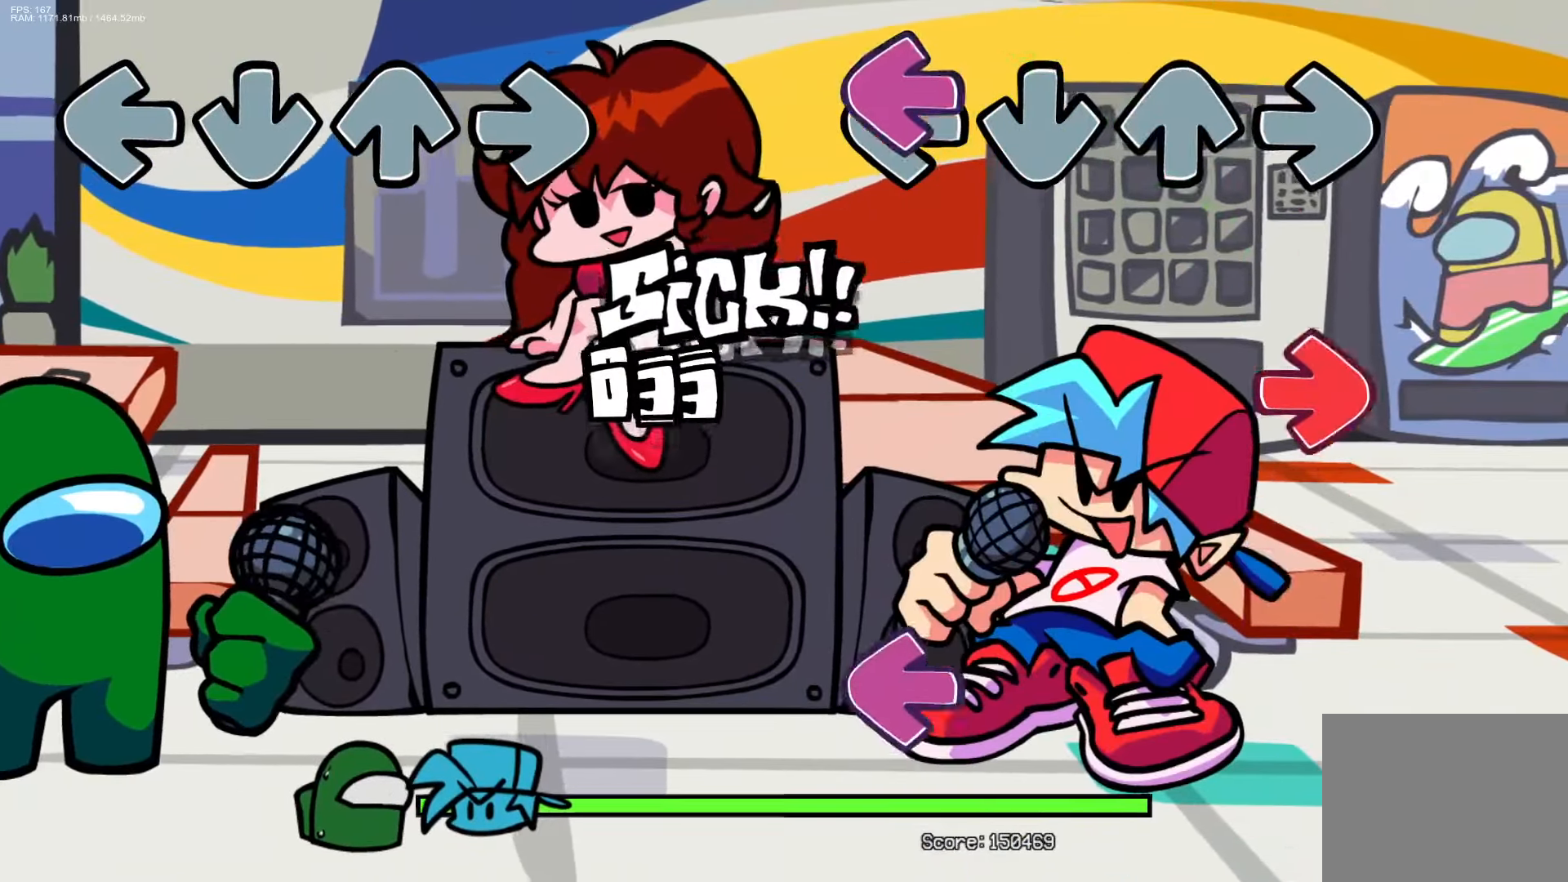
Gameplay with a controller (PlayStation layout); each line is a JSON object with the inputs held at the frame after it. "events" lists button and stick changes between this image and that frame as [ms after this image, input, new state], when the widget could be followed in between. Not read: left_stick right_stick.
{"buttons": ["L1"], "events": [[133, "L1", "up"], [167, "R1", "down"], [317, "R1", "up"], [417, "L1", "down"]]}
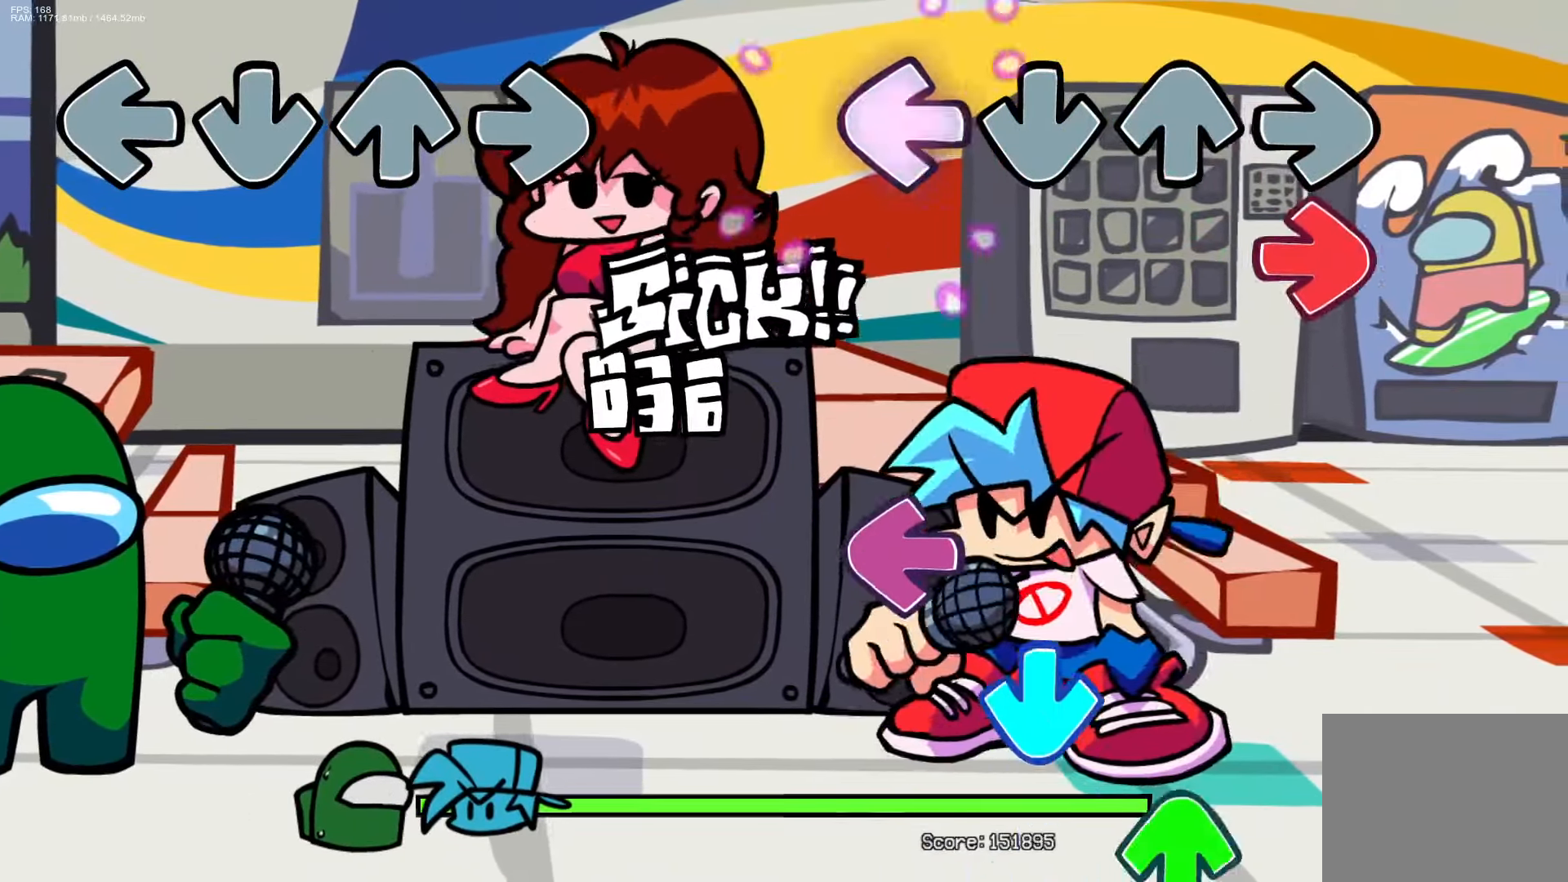
{"buttons": ["CROSS"], "events": [[50, "L1", "up"], [83, "R1", "down"], [250, "R1", "up"], [300, "L1", "down"], [367, "CROSS", "down"], [433, "L1", "up"]]}
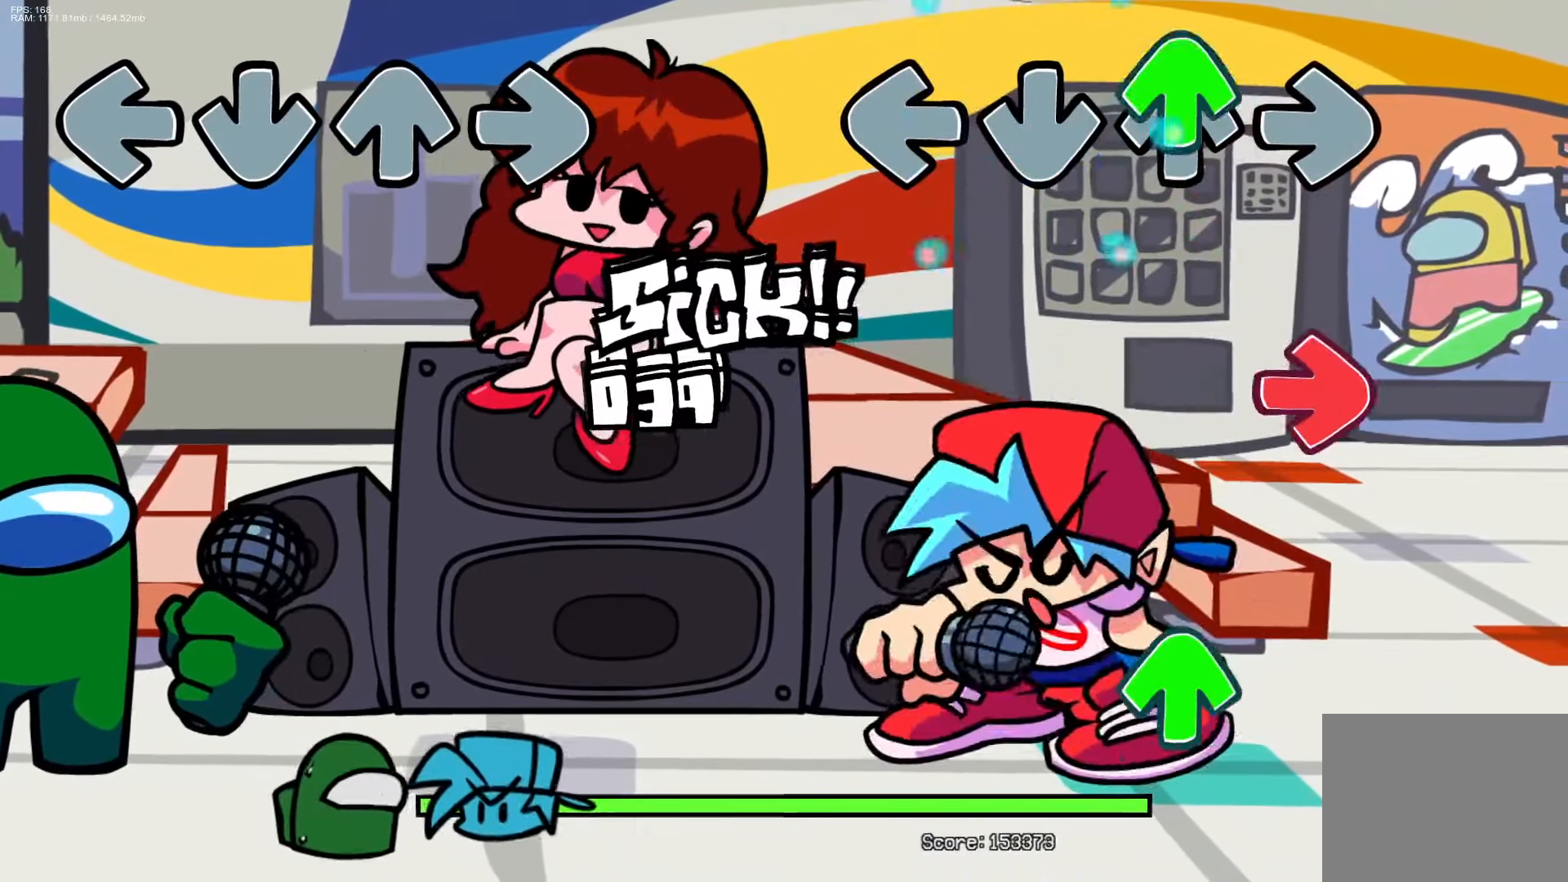
{"buttons": ["DPAD_UP"], "events": [[17, "CROSS", "up"], [33, "DPAD_UP", "down"], [133, "DPAD_UP", "up"], [200, "R1", "down"], [367, "R1", "up"], [400, "DPAD_UP", "down"]]}
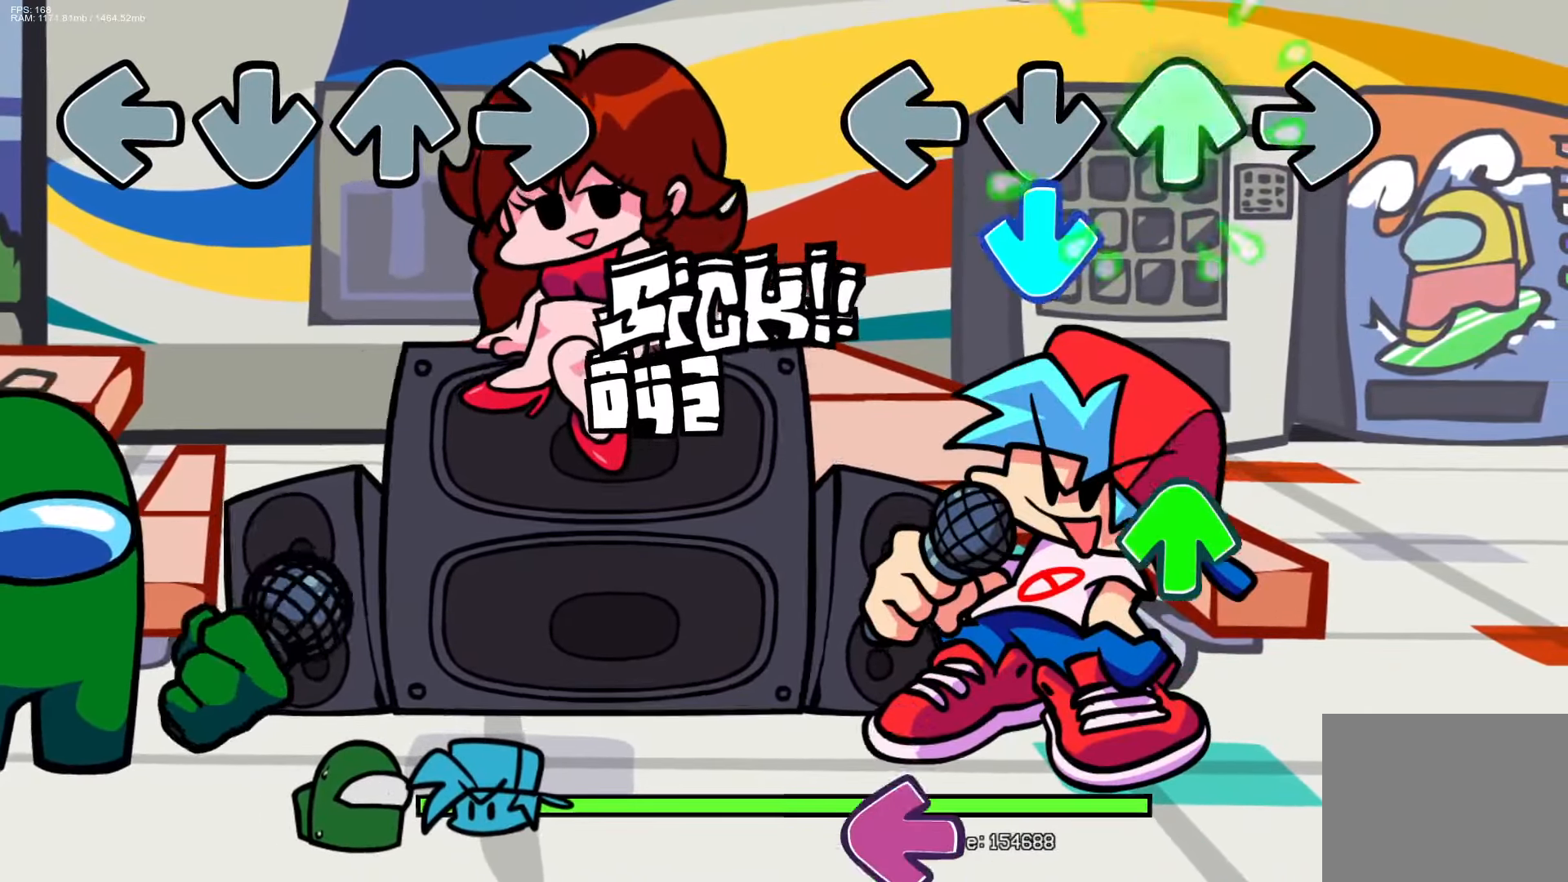
{"buttons": ["L1"], "events": [[17, "DPAD_UP", "up"], [83, "CROSS", "down"], [217, "CROSS", "up"], [283, "DPAD_UP", "down"], [367, "DPAD_UP", "up"], [500, "L1", "down"]]}
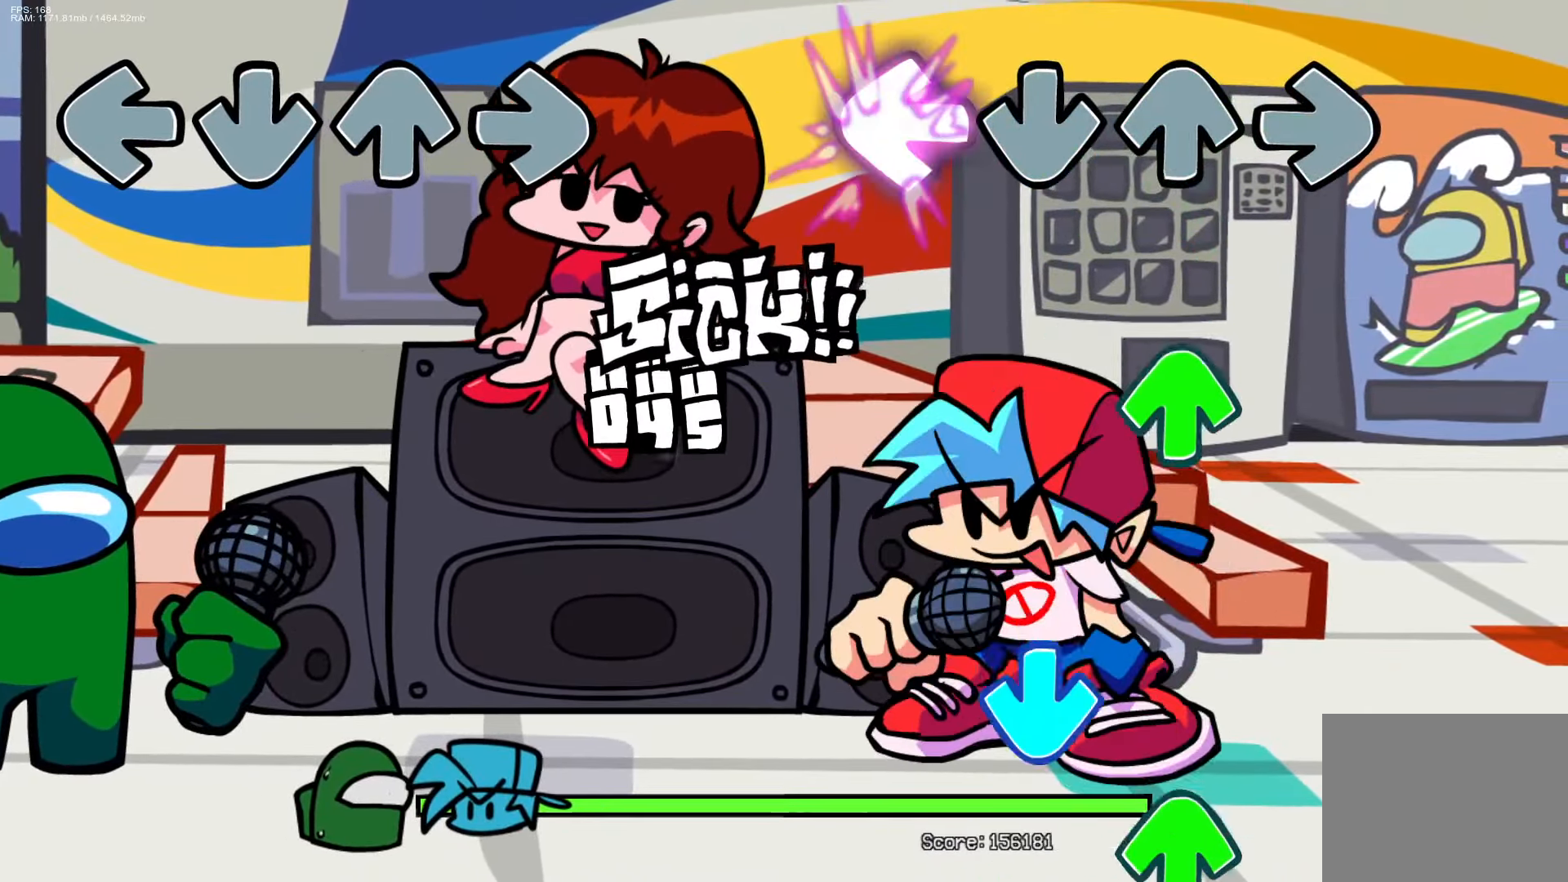
{"buttons": ["CROSS", "DPAD_UP"], "events": [[133, "L1", "up"], [217, "DPAD_UP", "down"], [317, "DPAD_UP", "up"], [400, "CROSS", "down"], [500, "DPAD_UP", "down"]]}
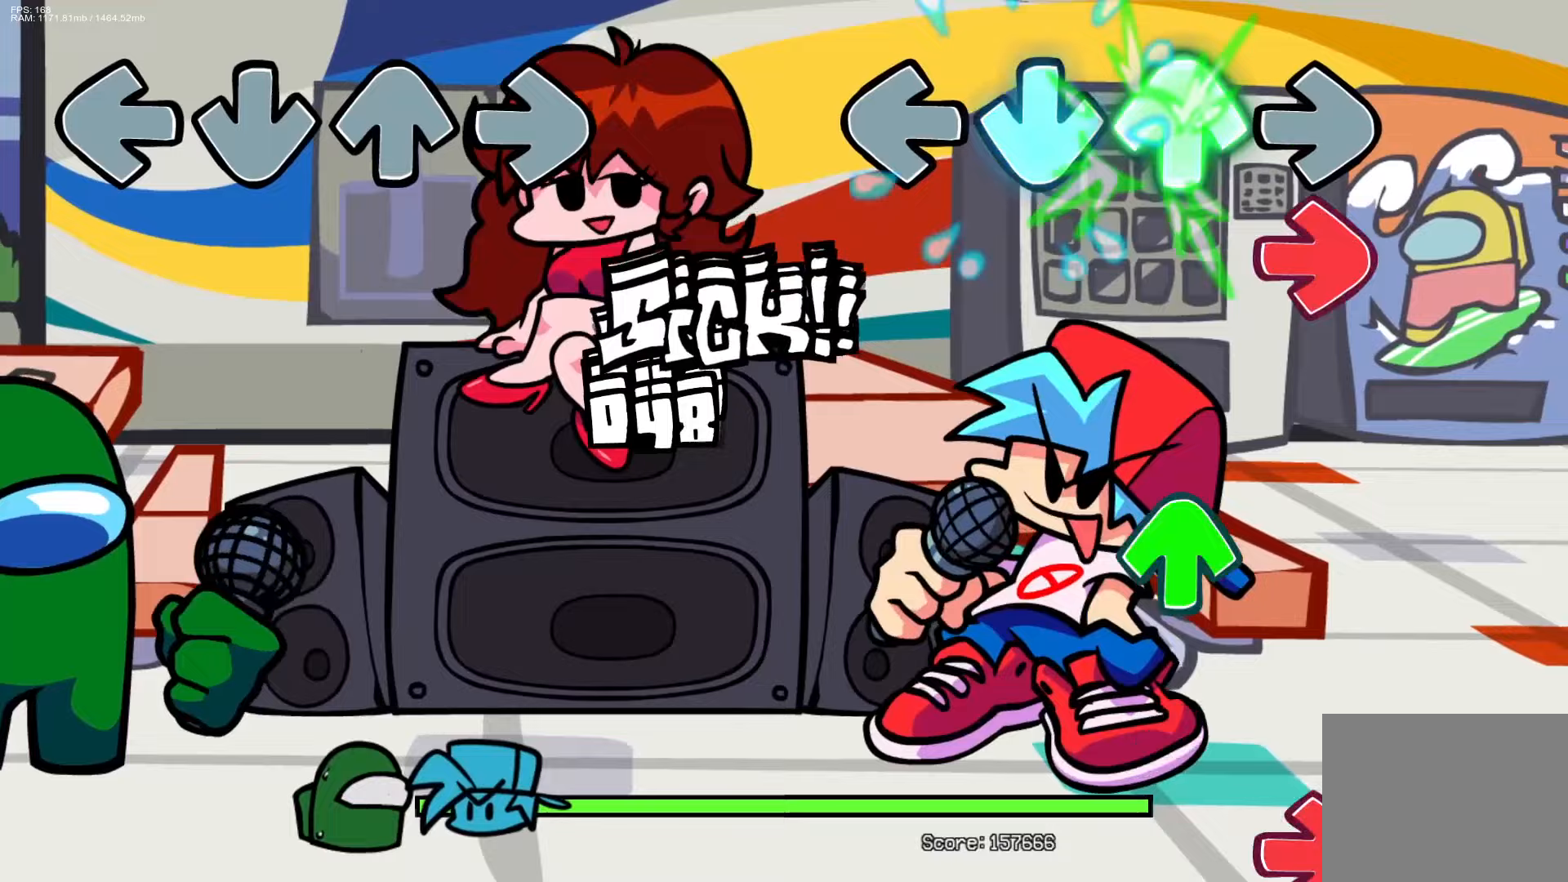
{"buttons": ["R1"], "events": [[50, "CROSS", "up"], [83, "R1", "down"], [117, "DPAD_UP", "up"], [233, "R1", "up"], [317, "DPAD_UP", "down"], [433, "DPAD_UP", "up"], [450, "R1", "down"]]}
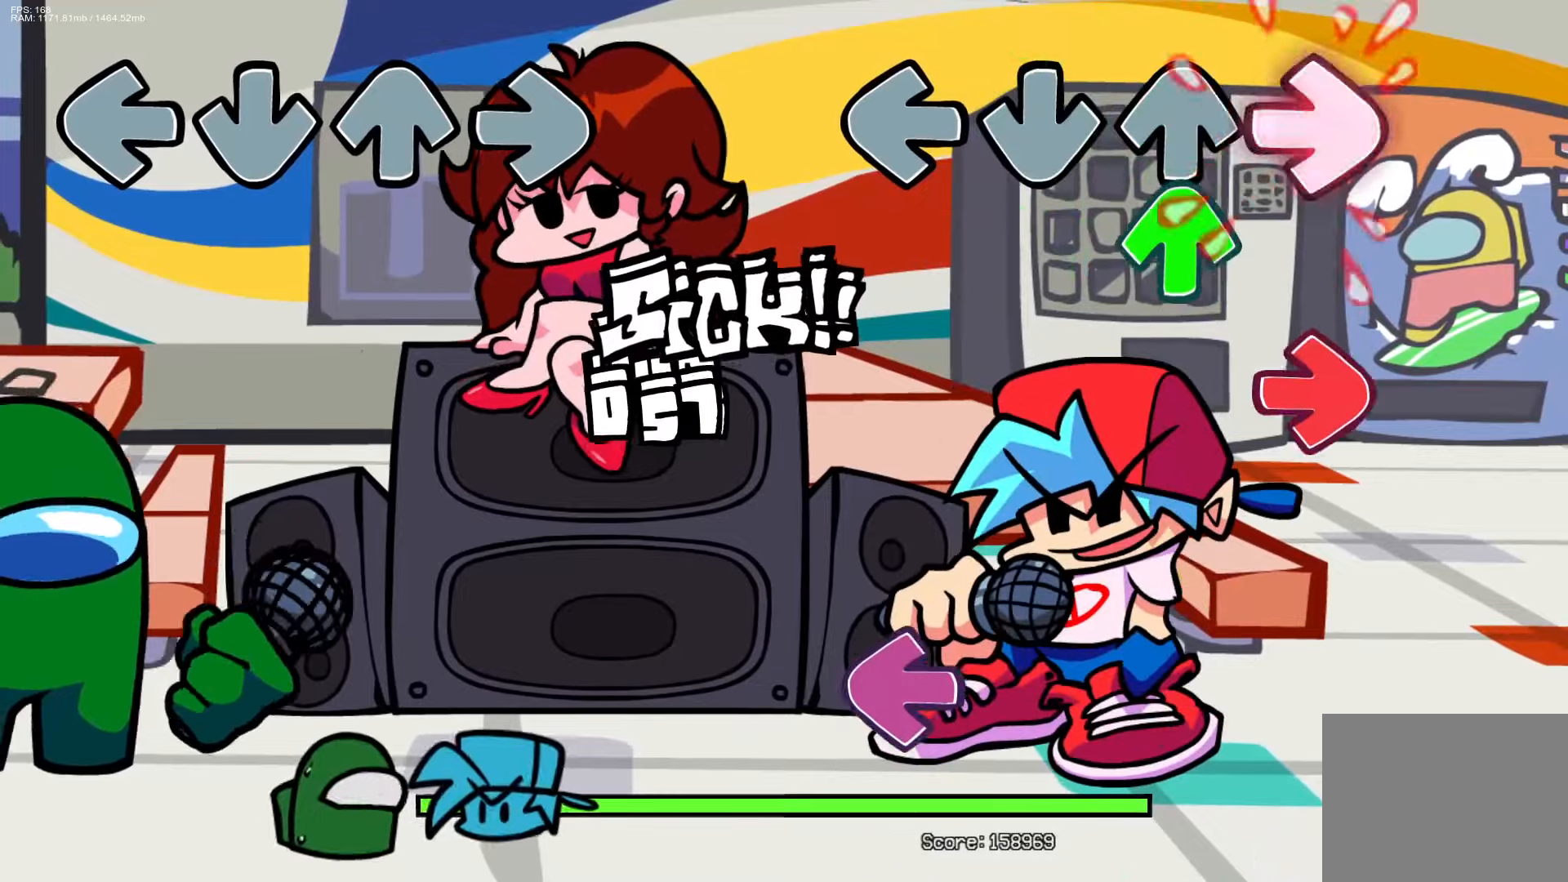
{"buttons": ["L1"], "events": [[67, "R1", "up"], [117, "DPAD_UP", "down"], [183, "R1", "down"], [233, "DPAD_UP", "up"], [333, "R1", "up"], [417, "L1", "down"]]}
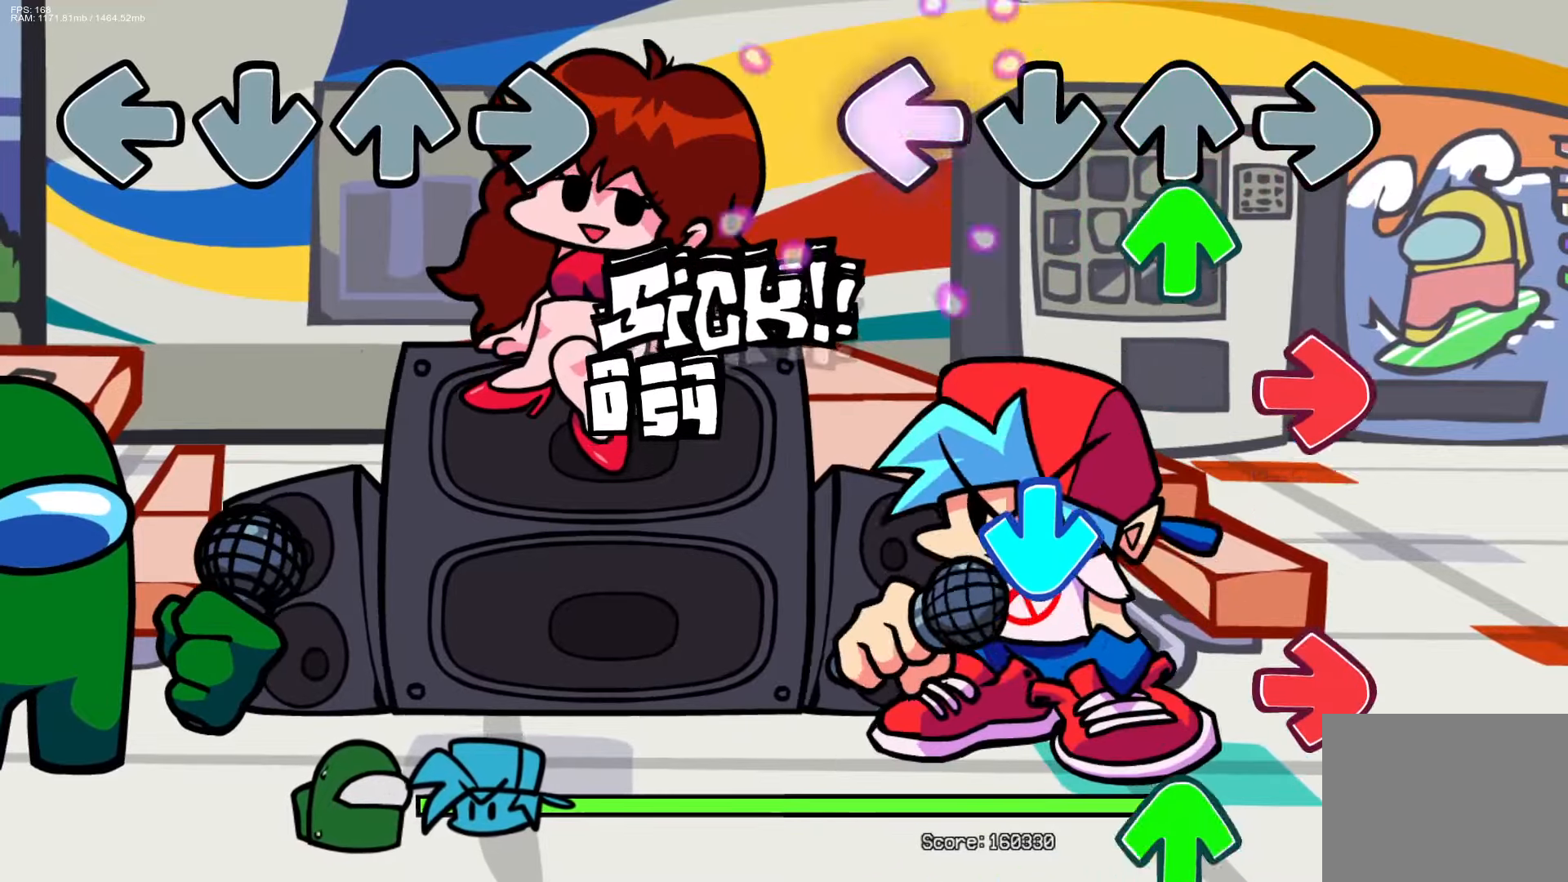
{"buttons": ["R1", "DPAD_UP"], "events": [[33, "L1", "up"], [67, "DPAD_UP", "down"], [167, "R1", "down"], [183, "DPAD_UP", "up"], [283, "CROSS", "down"], [283, "R1", "up"], [383, "R1", "down"], [417, "CROSS", "up"], [483, "DPAD_UP", "down"]]}
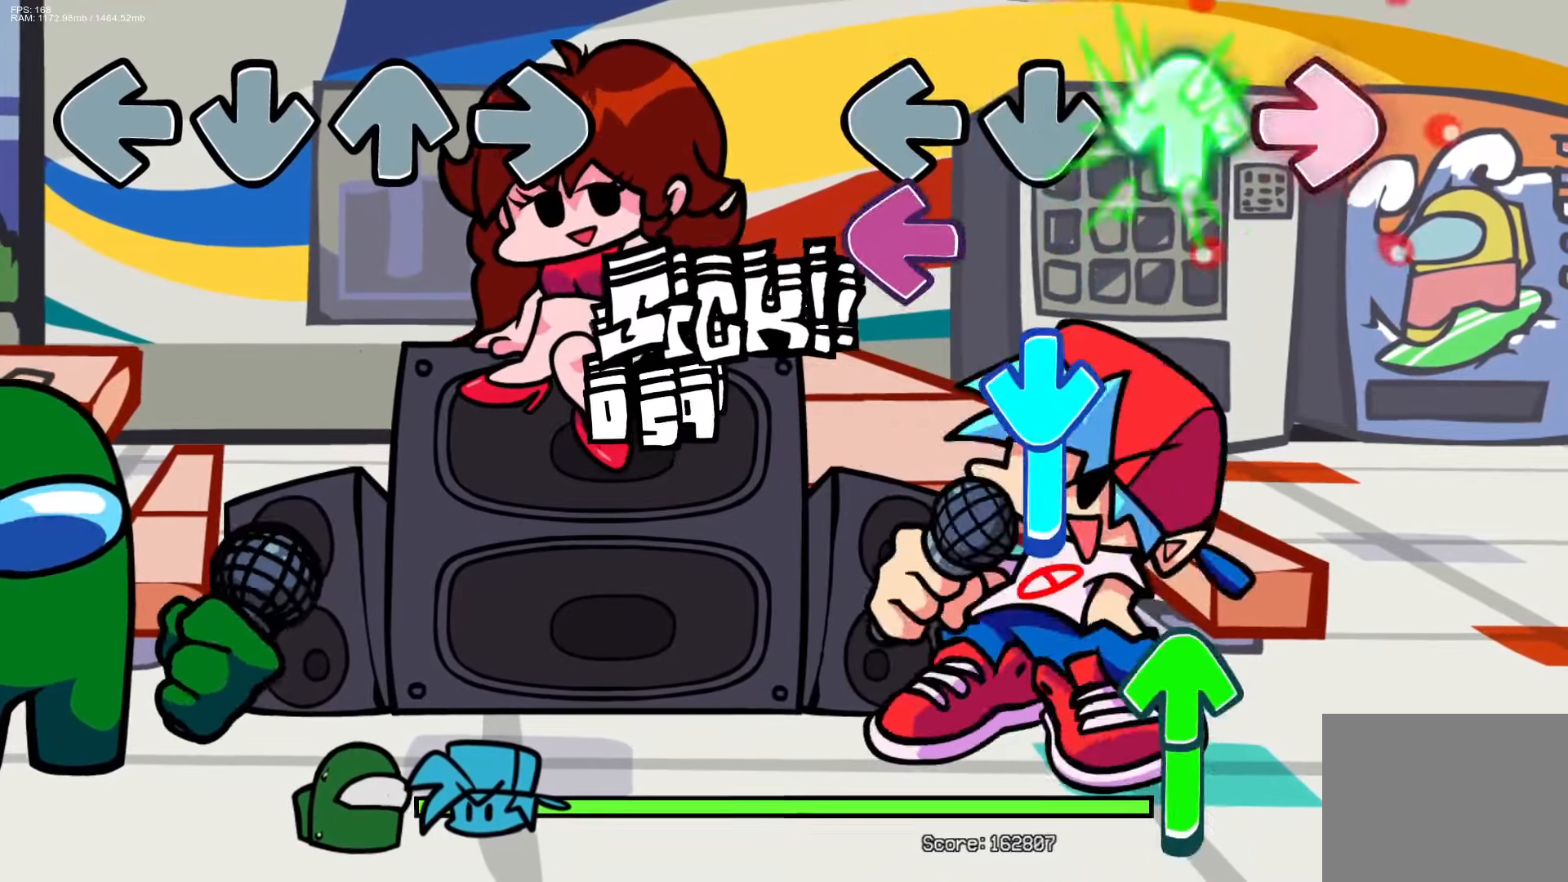
{"buttons": ["DPAD_UP"], "events": [[17, "R1", "up"], [67, "DPAD_UP", "up"], [117, "L1", "down"], [150, "CROSS", "down"], [267, "L1", "up"], [450, "DPAD_UP", "down"], [483, "CROSS", "up"]]}
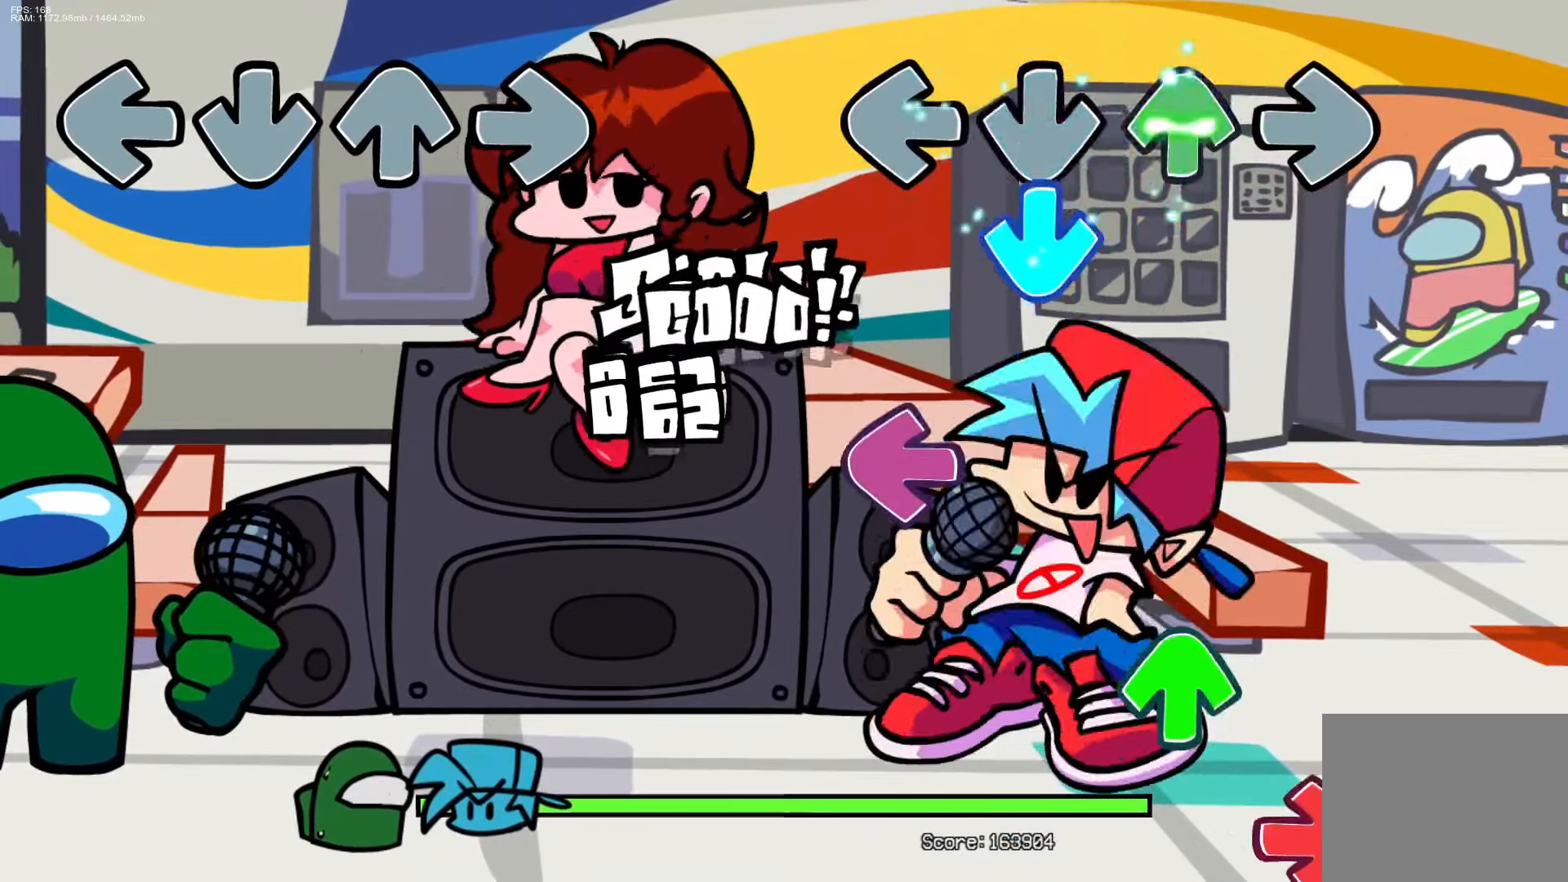
{"buttons": ["R1", "DPAD_UP"], "events": [[83, "CROSS", "down"], [100, "DPAD_UP", "up"], [233, "L1", "down"], [267, "CROSS", "up"], [383, "DPAD_UP", "down"], [383, "L1", "up"], [483, "R1", "down"]]}
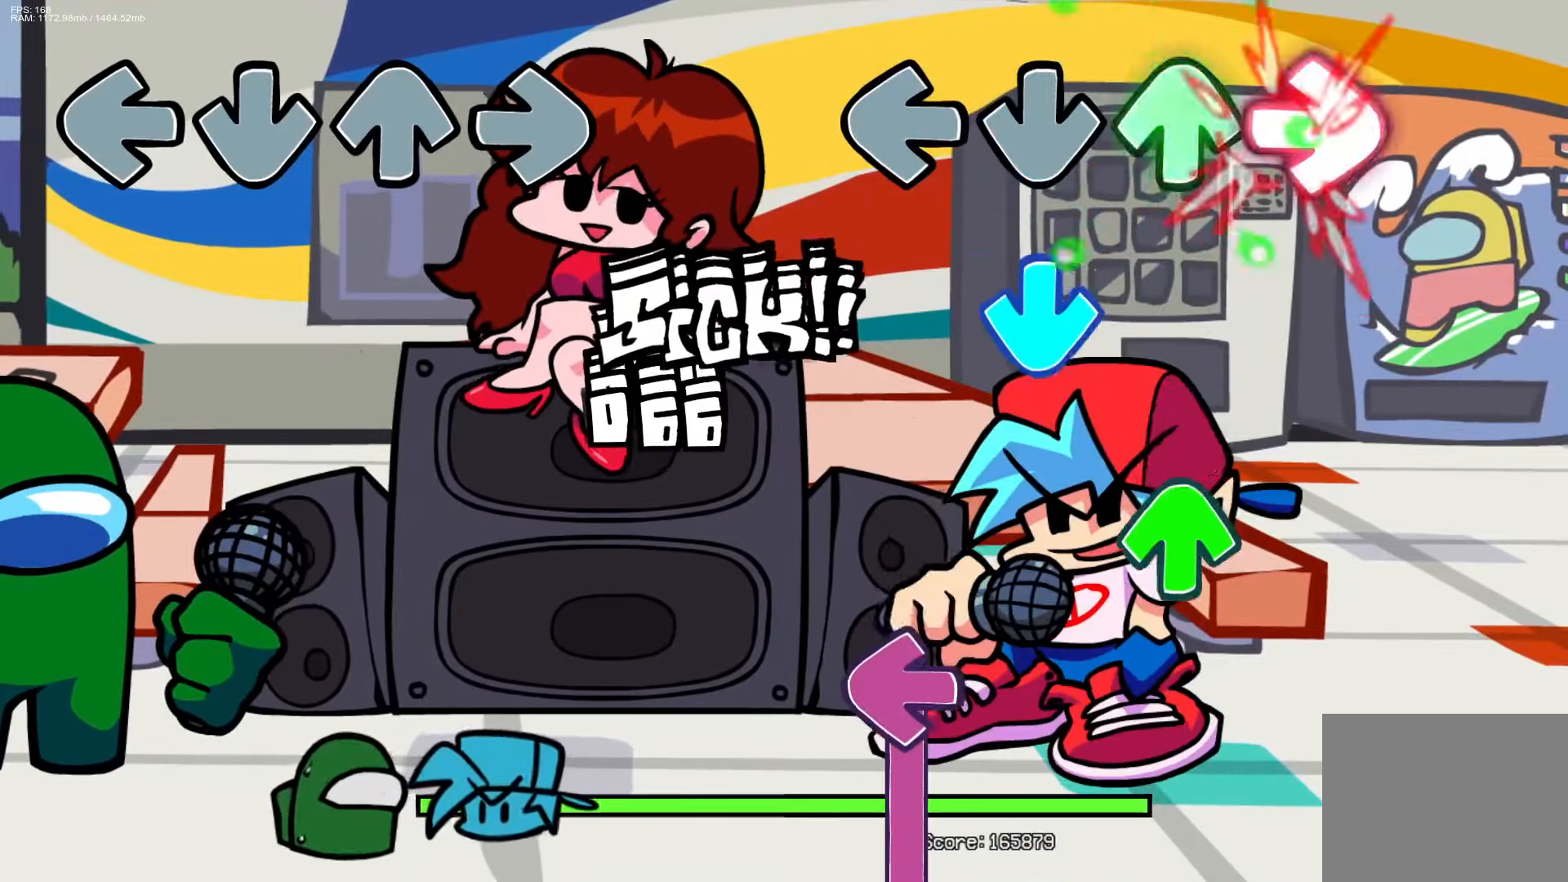
{"buttons": ["L1"], "events": [[17, "DPAD_UP", "up"], [133, "R1", "up"], [150, "CROSS", "down"], [267, "DPAD_UP", "down"], [283, "CROSS", "up"], [367, "L1", "down"], [400, "DPAD_UP", "up"]]}
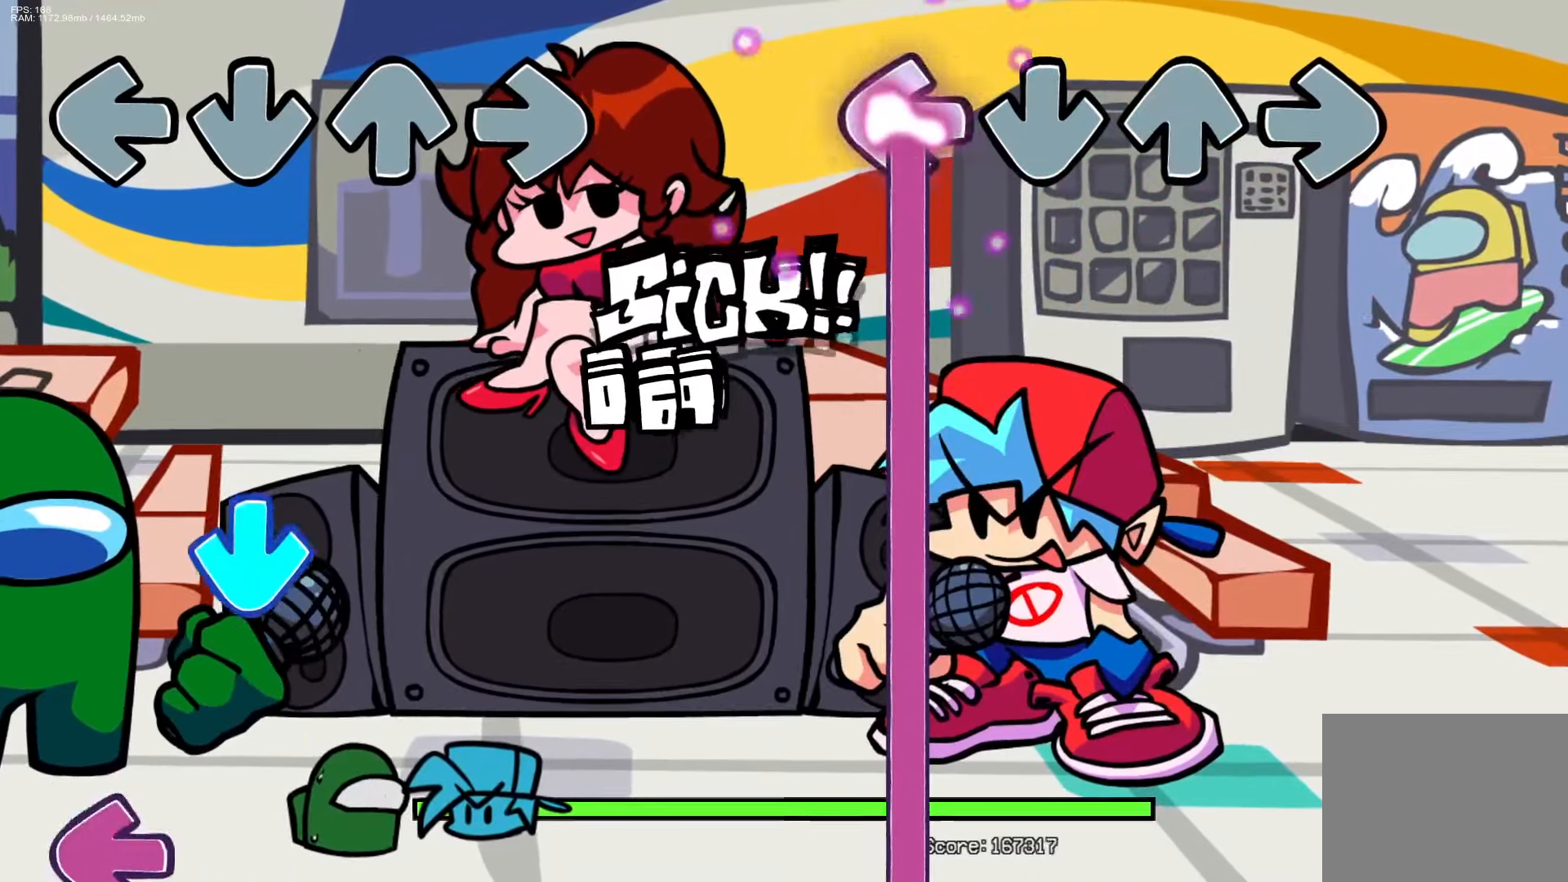
{"buttons": ["L1"], "events": []}
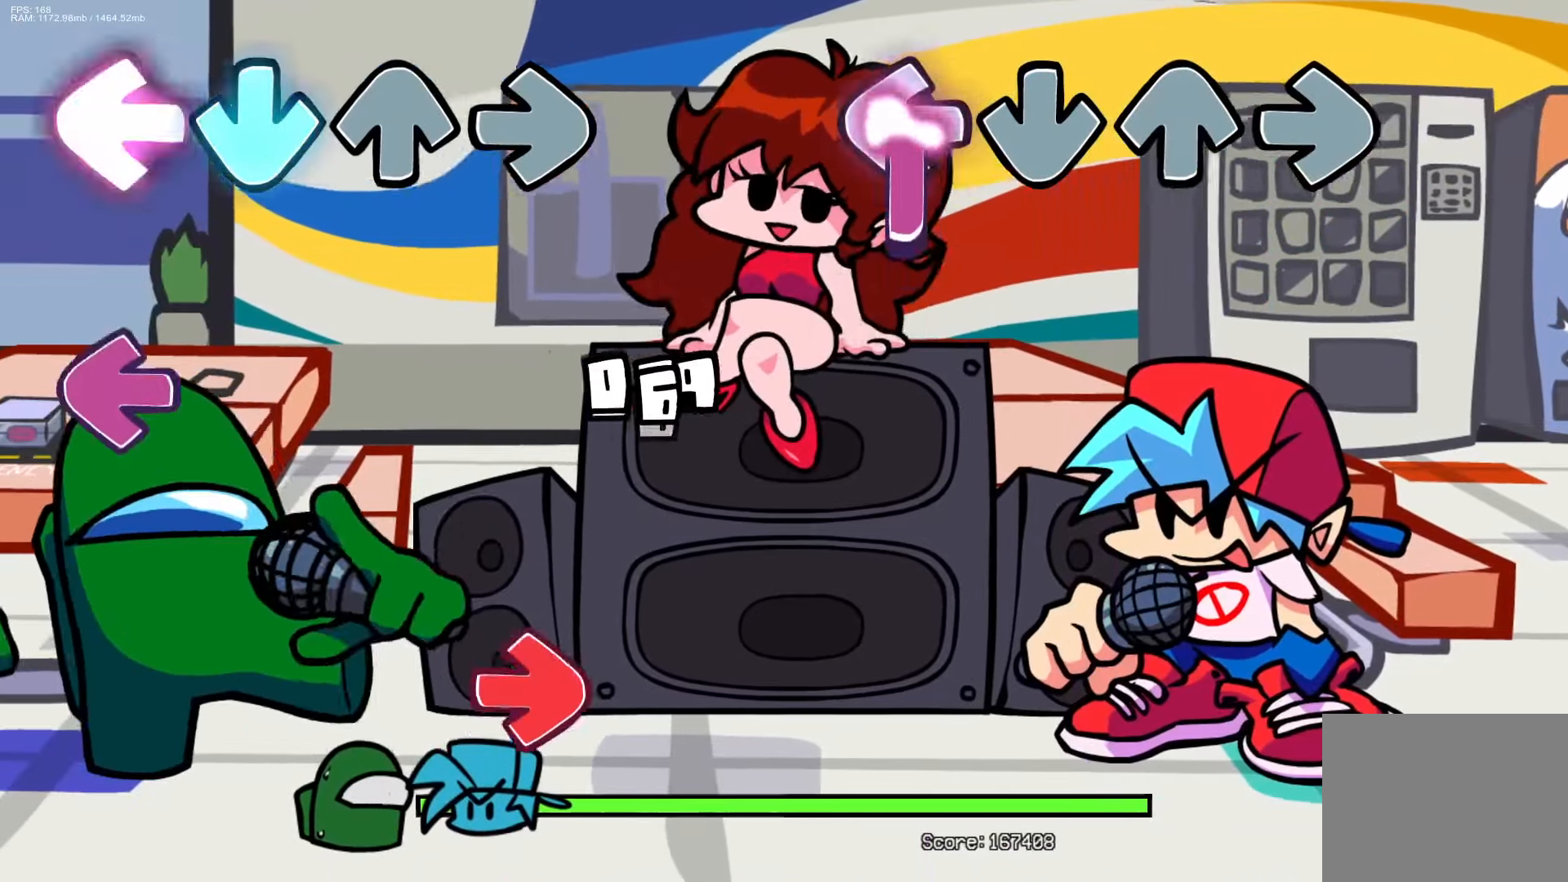
{"buttons": [], "events": [[467, "L1", "up"]]}
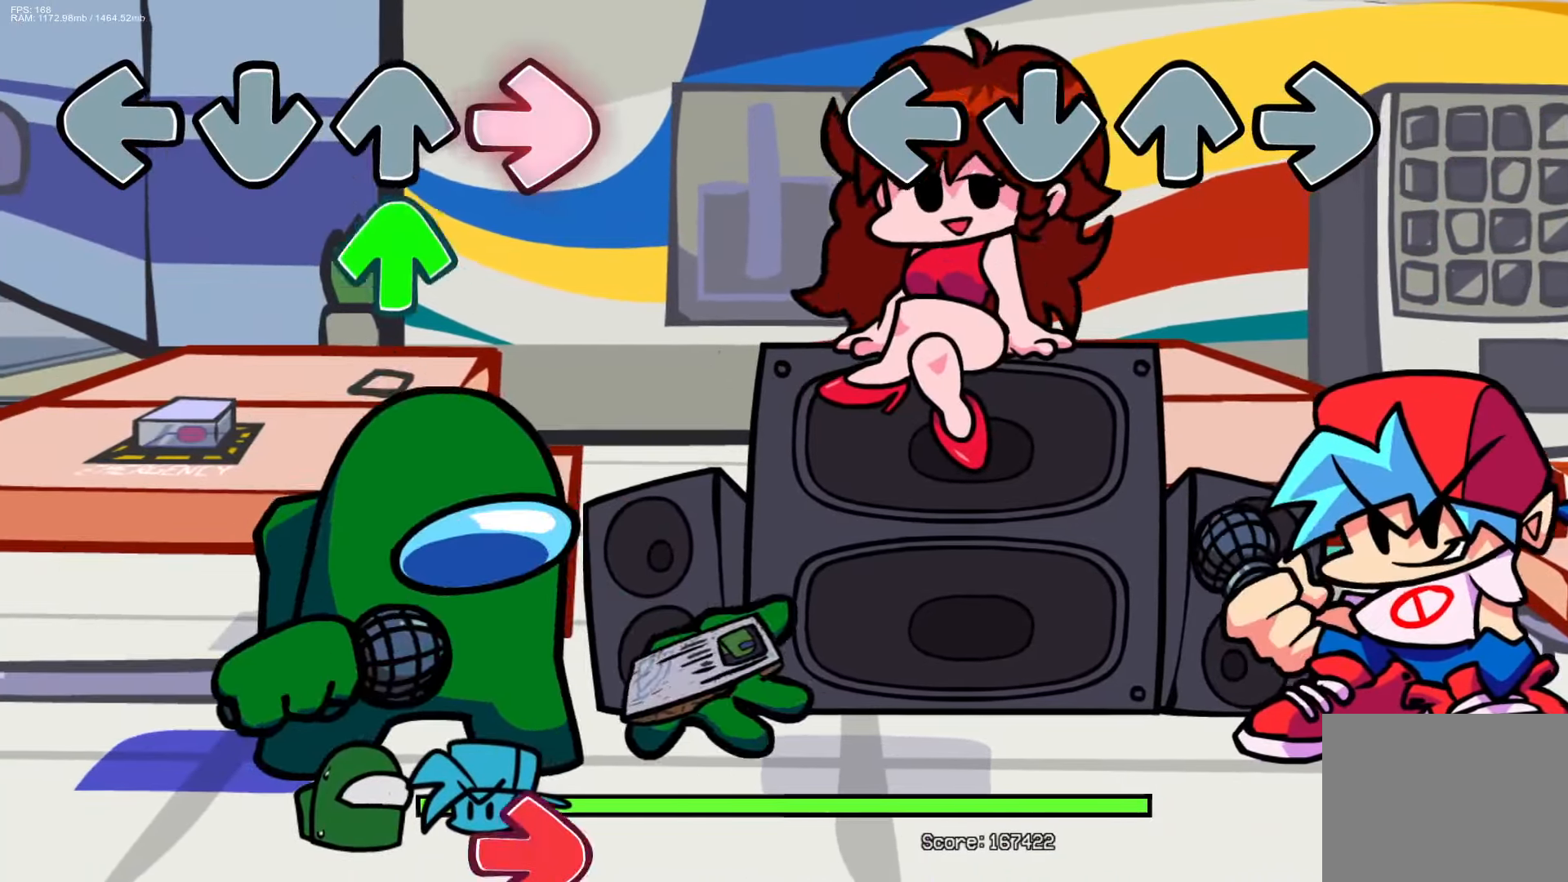
{"buttons": [], "events": []}
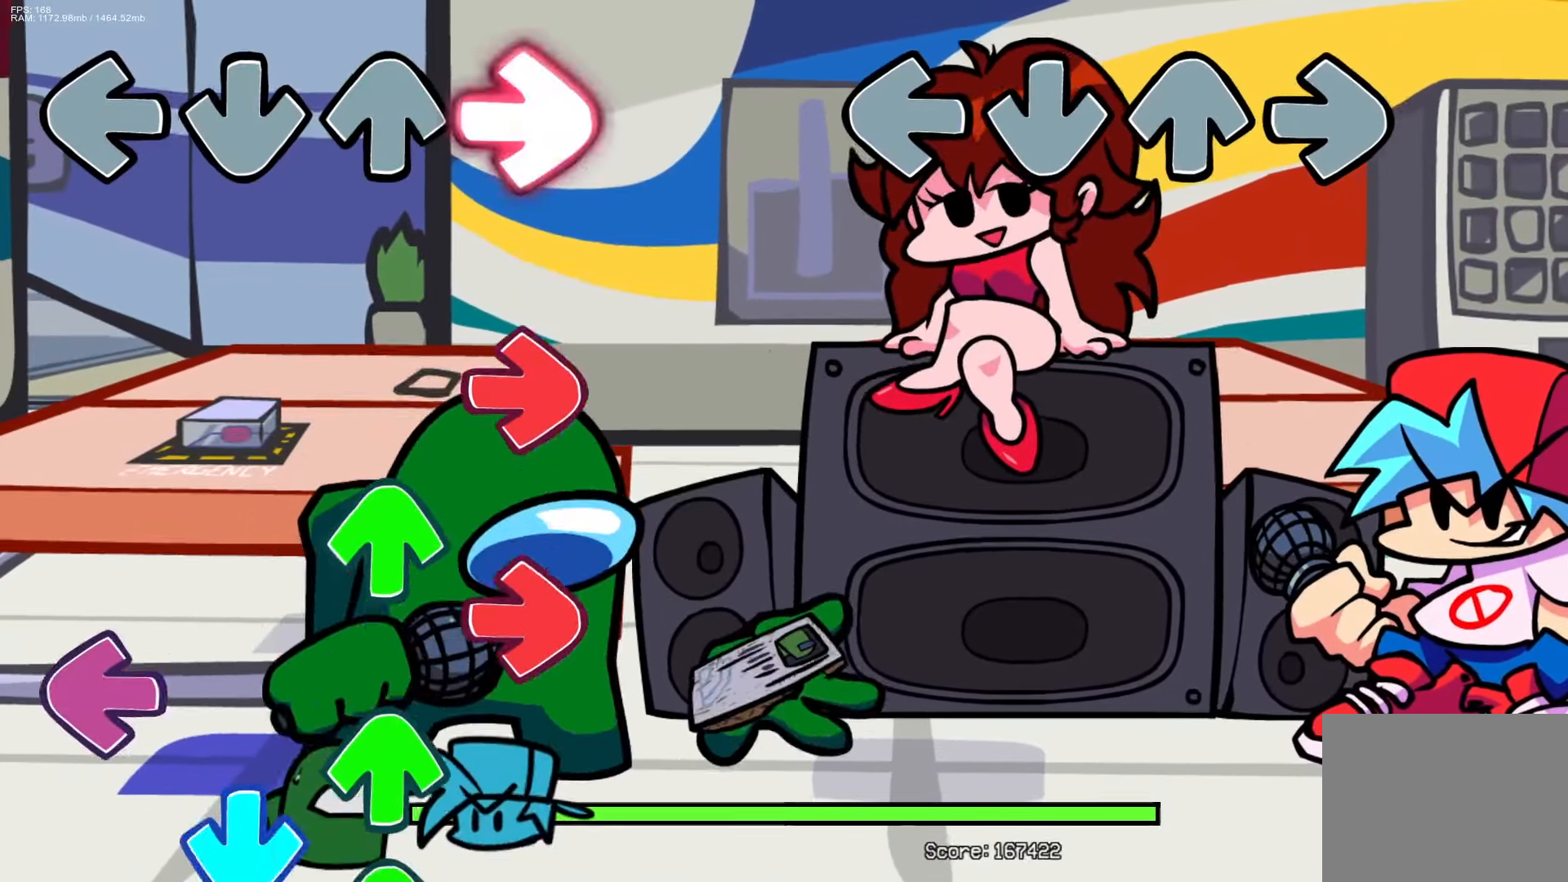
{"buttons": ["CROSS", "L1", "R1"], "events": [[367, "DPAD_UP", "down"], [383, "CROSS", "down"], [383, "R1", "down"], [400, "L1", "down"], [500, "DPAD_UP", "up"]]}
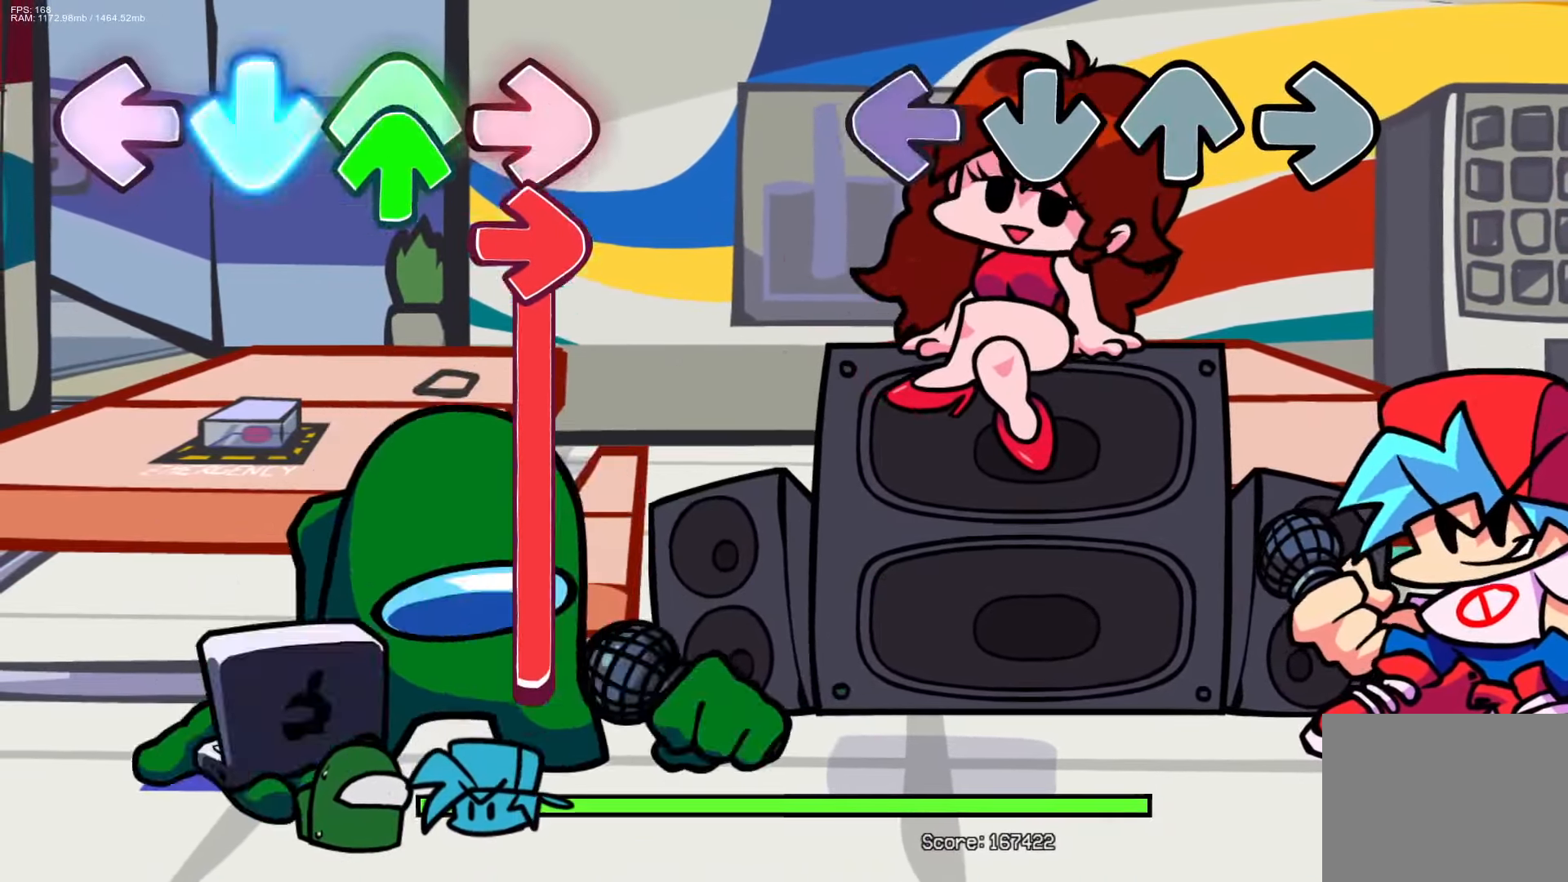
{"buttons": [], "events": [[17, "CROSS", "up"], [17, "L1", "up"], [17, "R1", "up"]]}
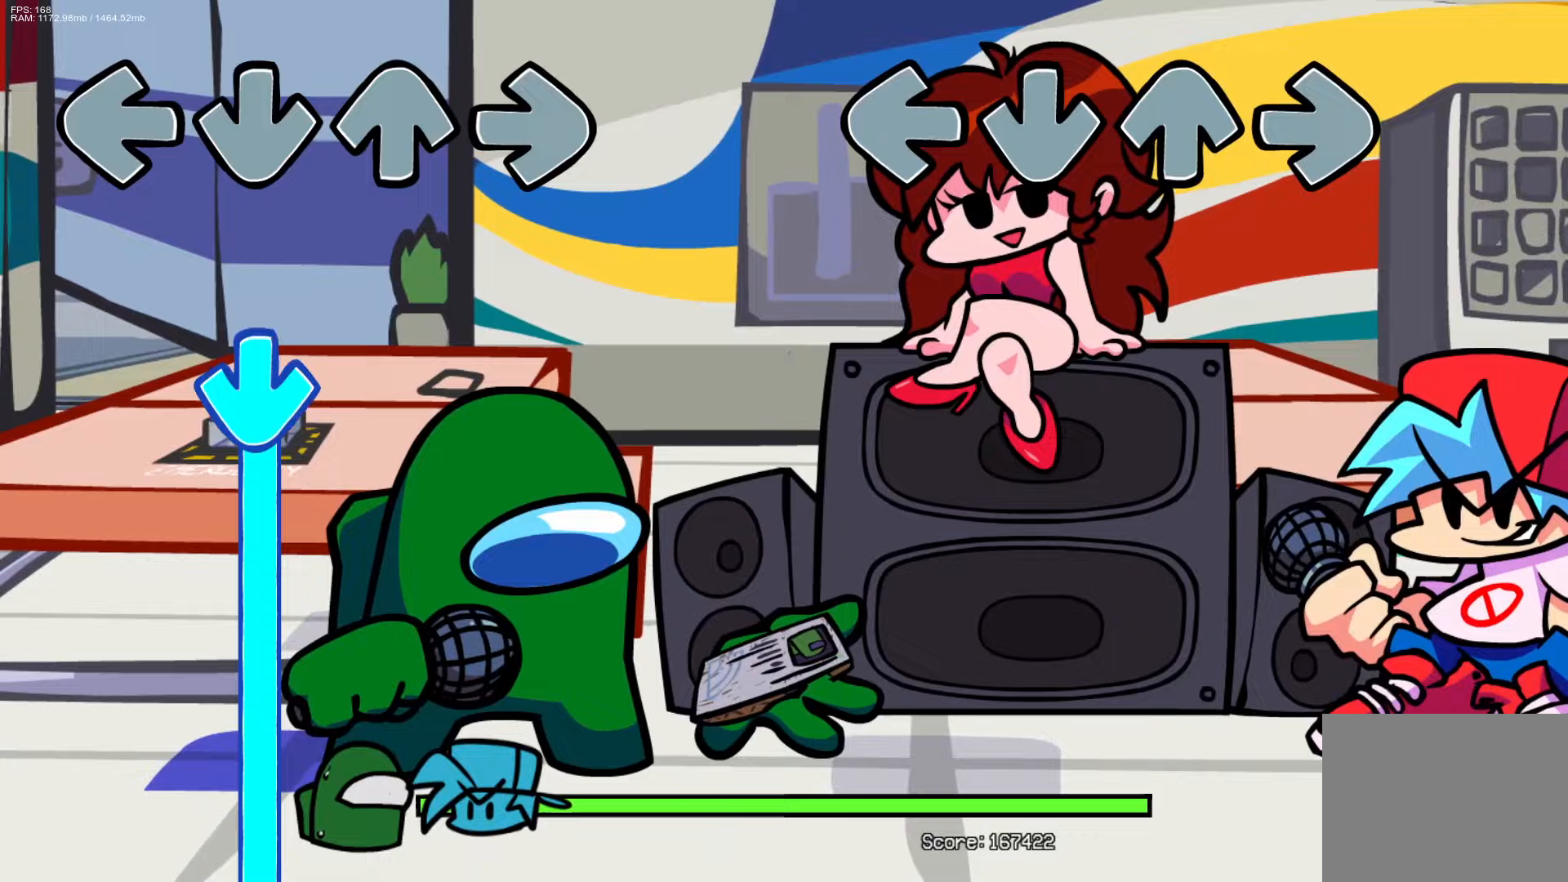
{"buttons": [], "events": [[67, "DPAD_UP", "down"], [83, "CROSS", "down"], [83, "R1", "down"], [100, "L1", "down"], [233, "CROSS", "up"], [233, "DPAD_UP", "up"], [233, "R1", "up"], [250, "L1", "up"]]}
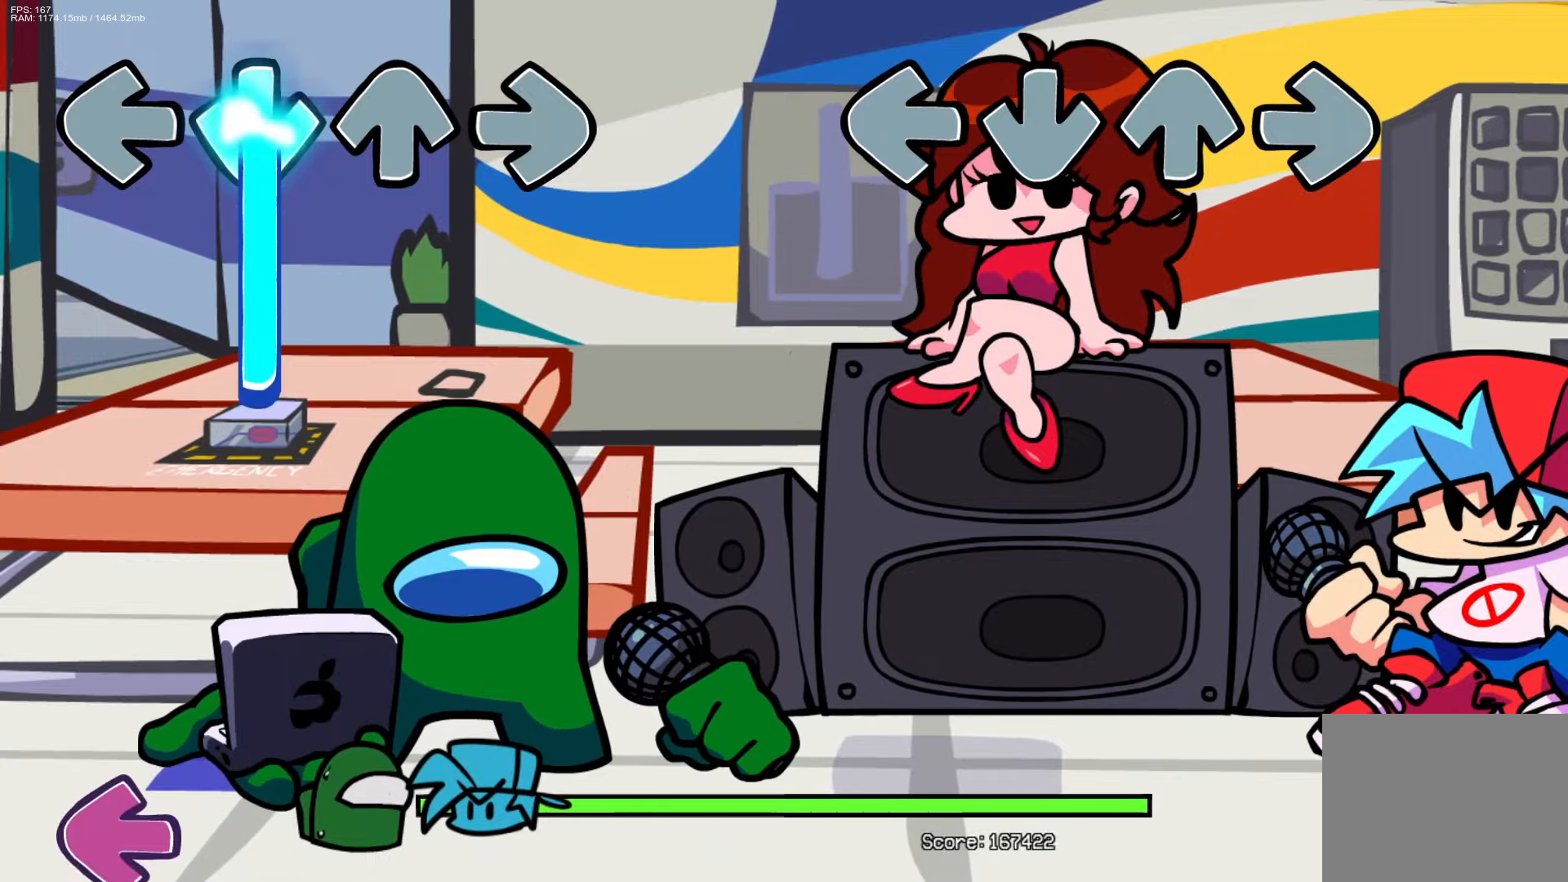
{"buttons": [], "events": []}
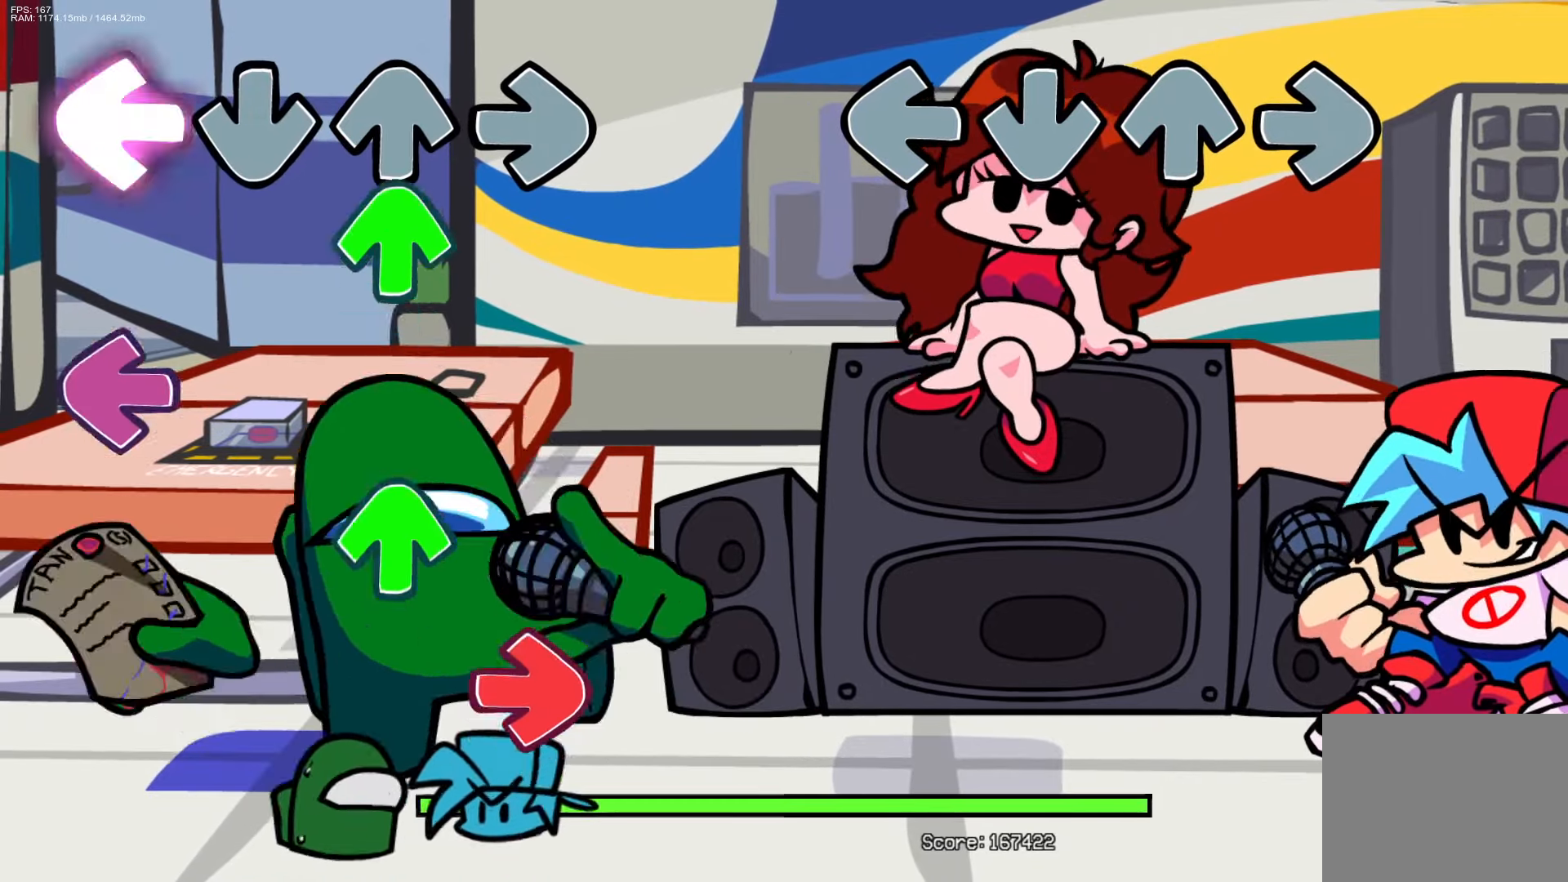
{"buttons": [], "events": []}
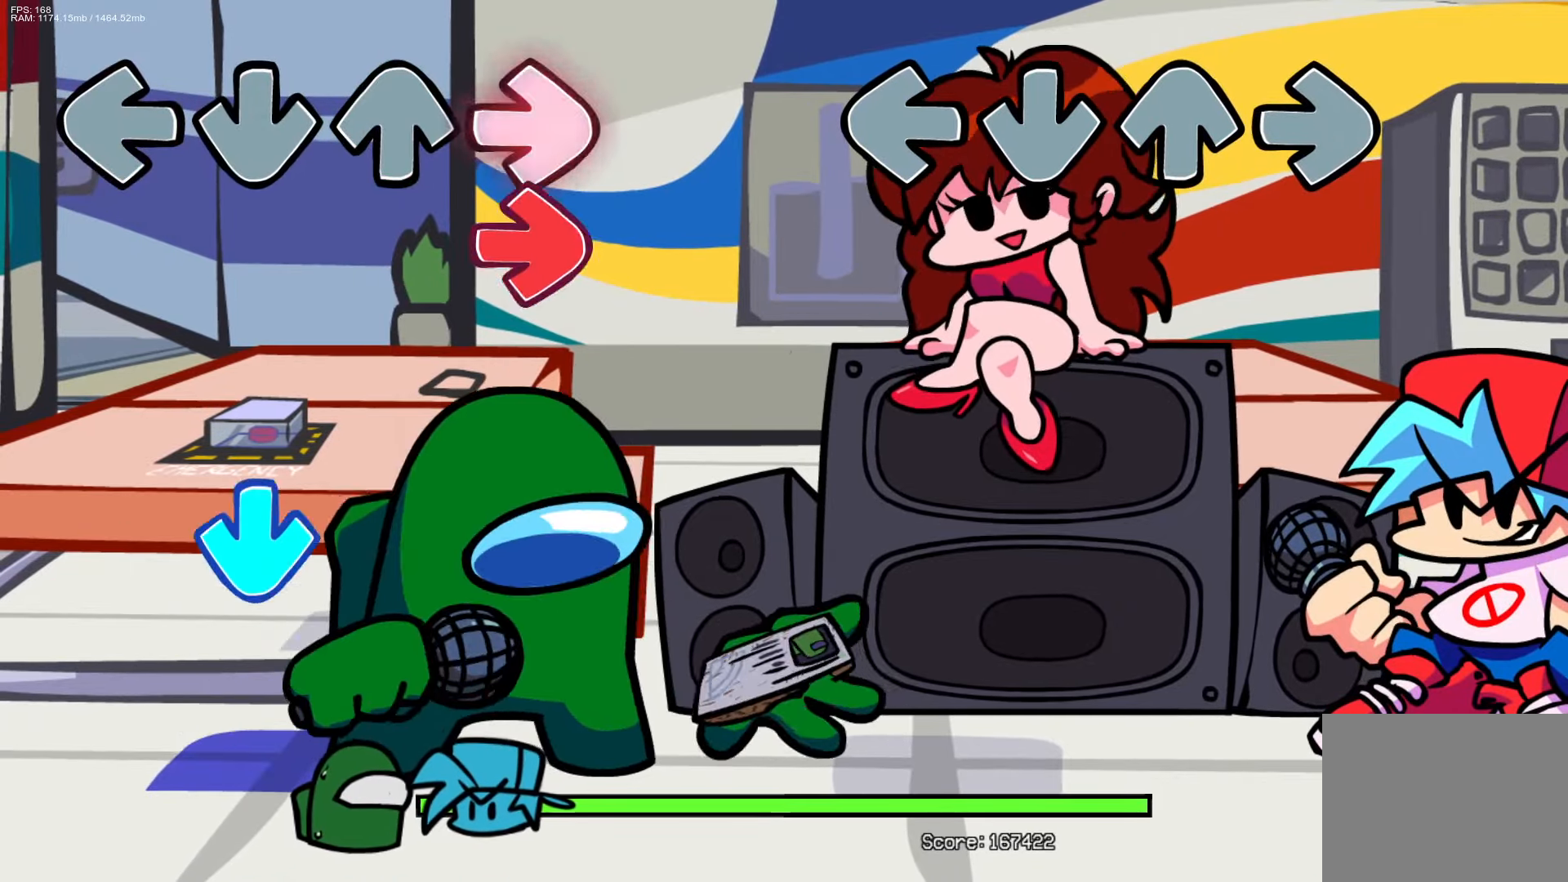
{"buttons": [], "events": []}
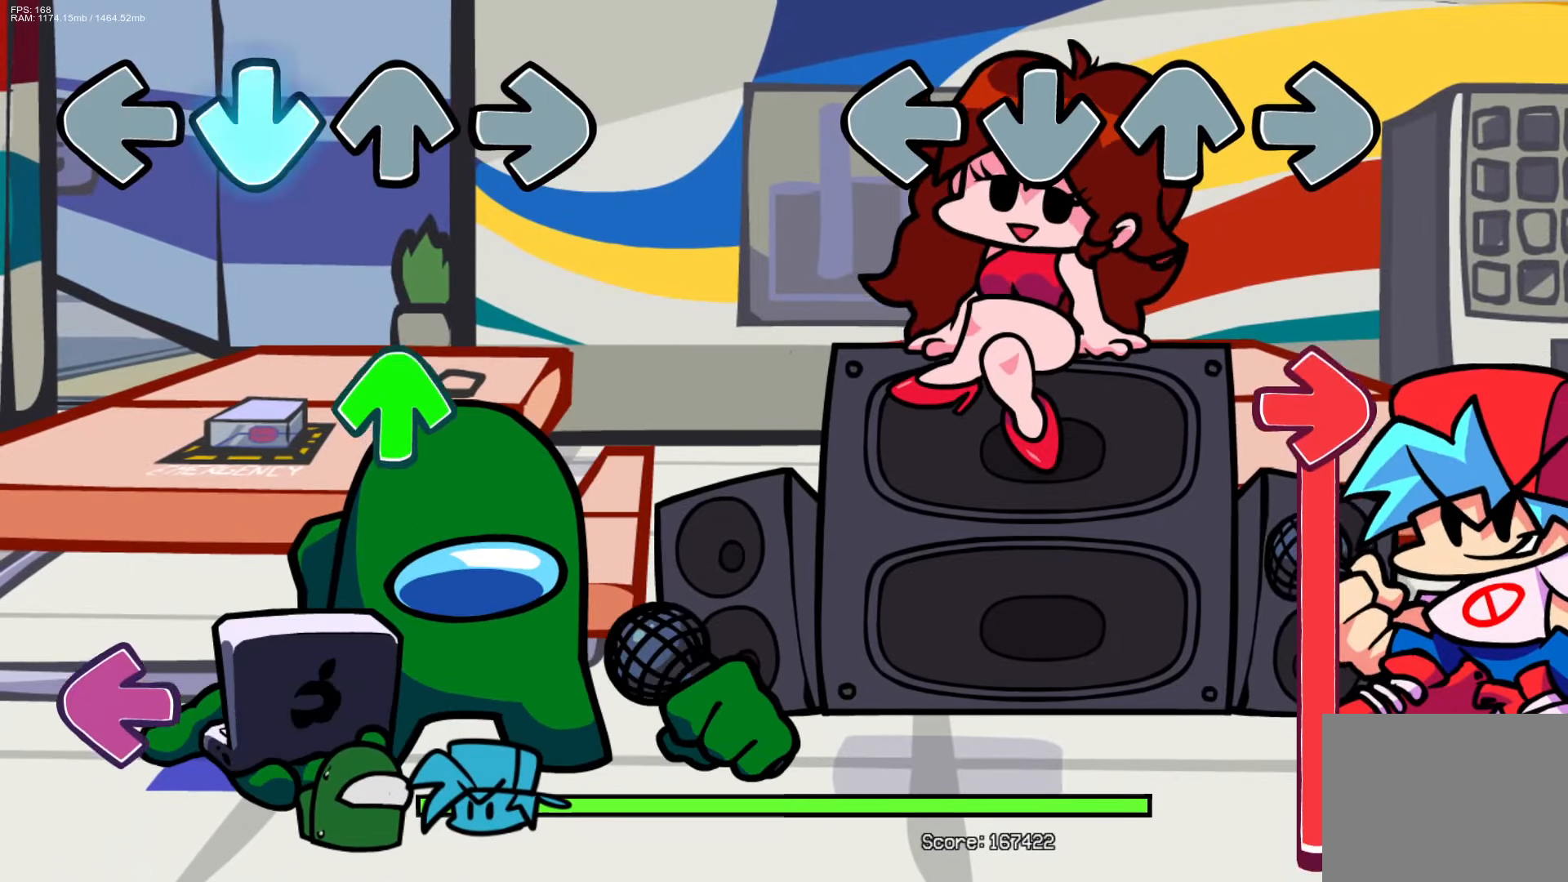
{"buttons": ["R1"], "events": [[183, "R1", "down"]]}
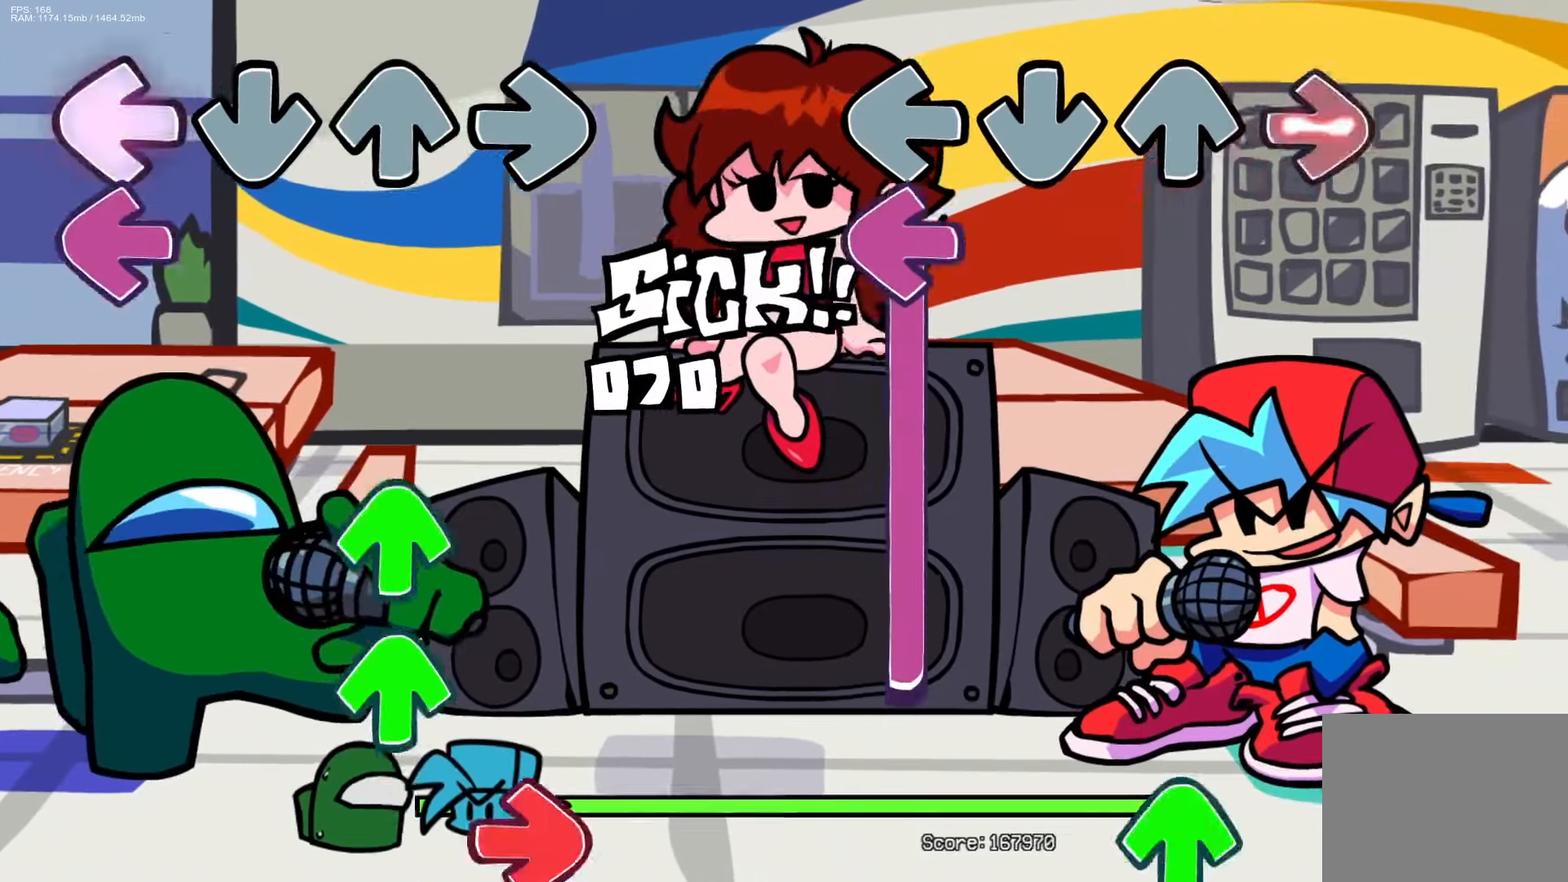
{"buttons": ["L1", "DPAD_UP"], "events": [[100, "L1", "down"], [100, "R1", "up"], [500, "DPAD_UP", "down"]]}
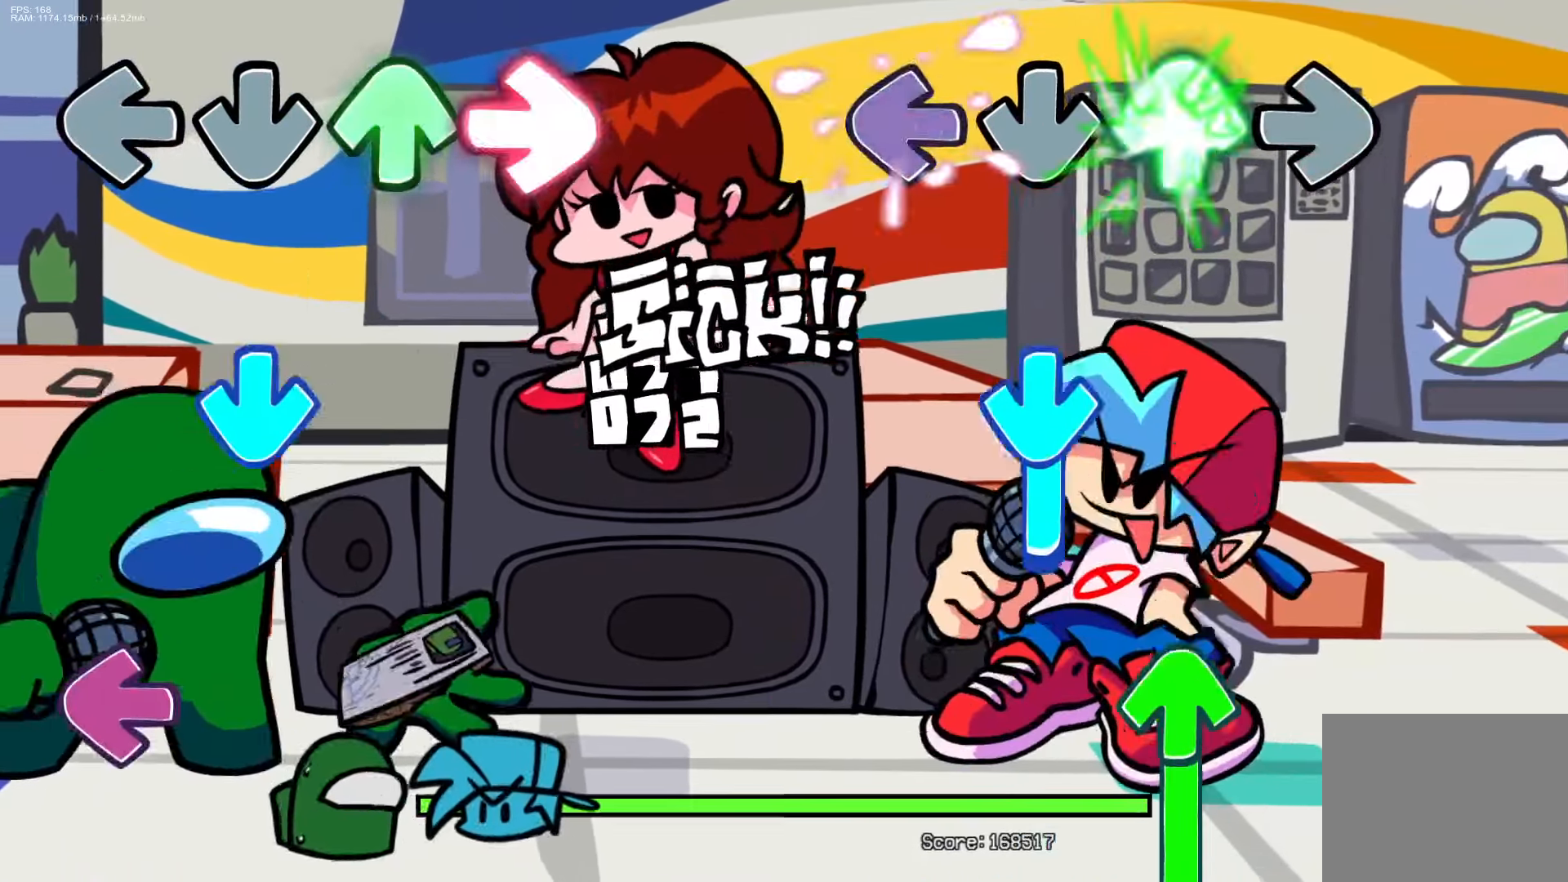
{"buttons": ["DPAD_UP"], "events": [[33, "L1", "up"], [183, "CROSS", "down"], [200, "DPAD_UP", "up"], [417, "DPAD_UP", "down"], [450, "CROSS", "up"]]}
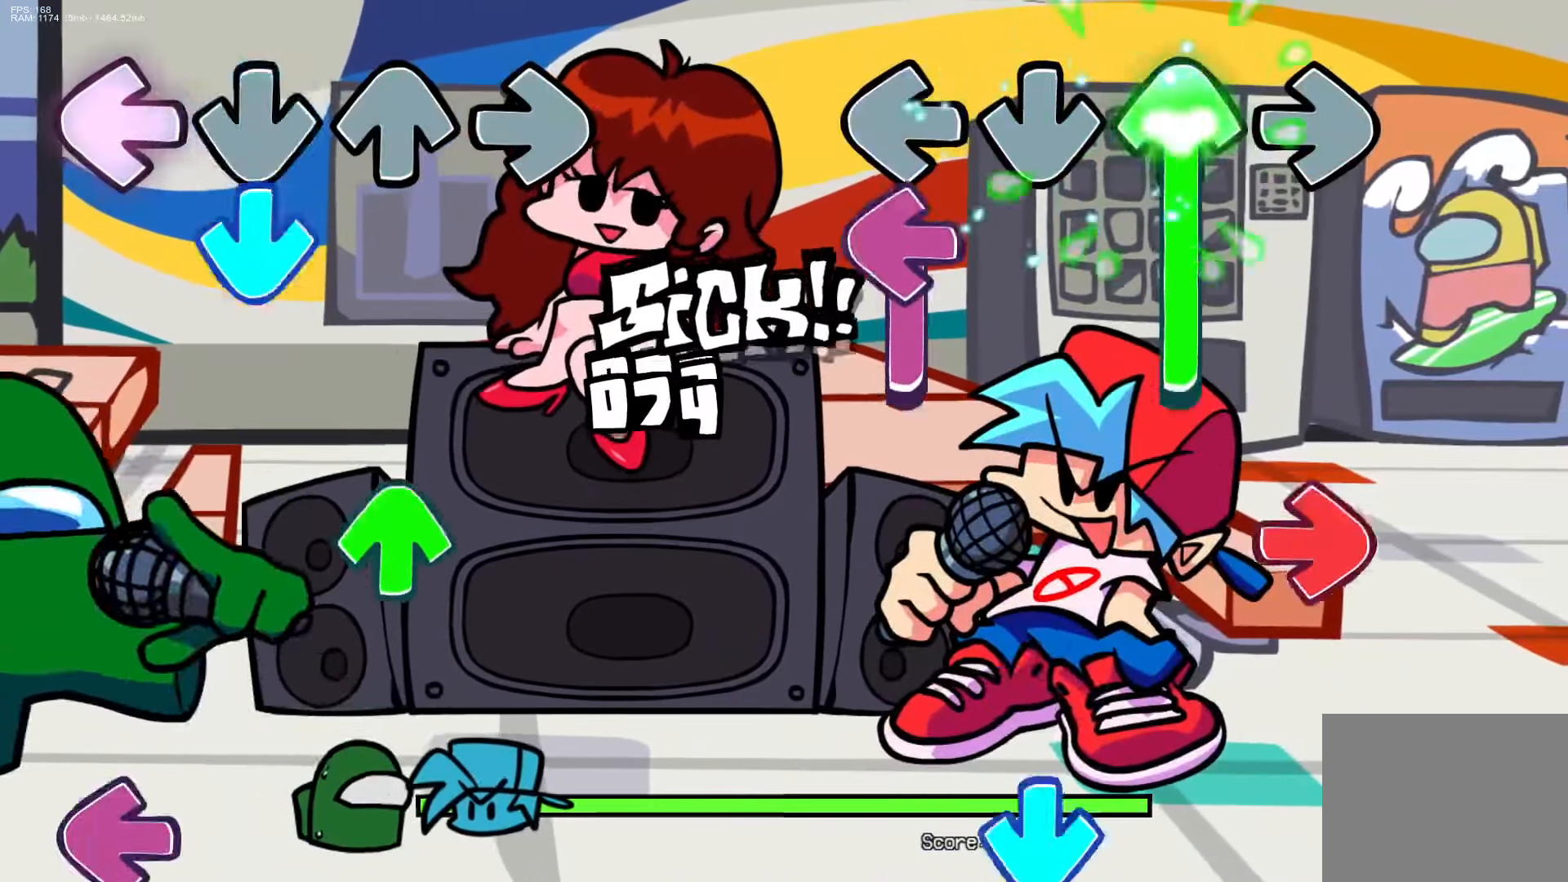
{"buttons": ["R1"], "events": [[83, "DPAD_UP", "up"], [117, "L1", "down"], [200, "DPAD_UP", "down"], [217, "DPAD_UP", "up"], [283, "R1", "down"], [500, "L1", "up"]]}
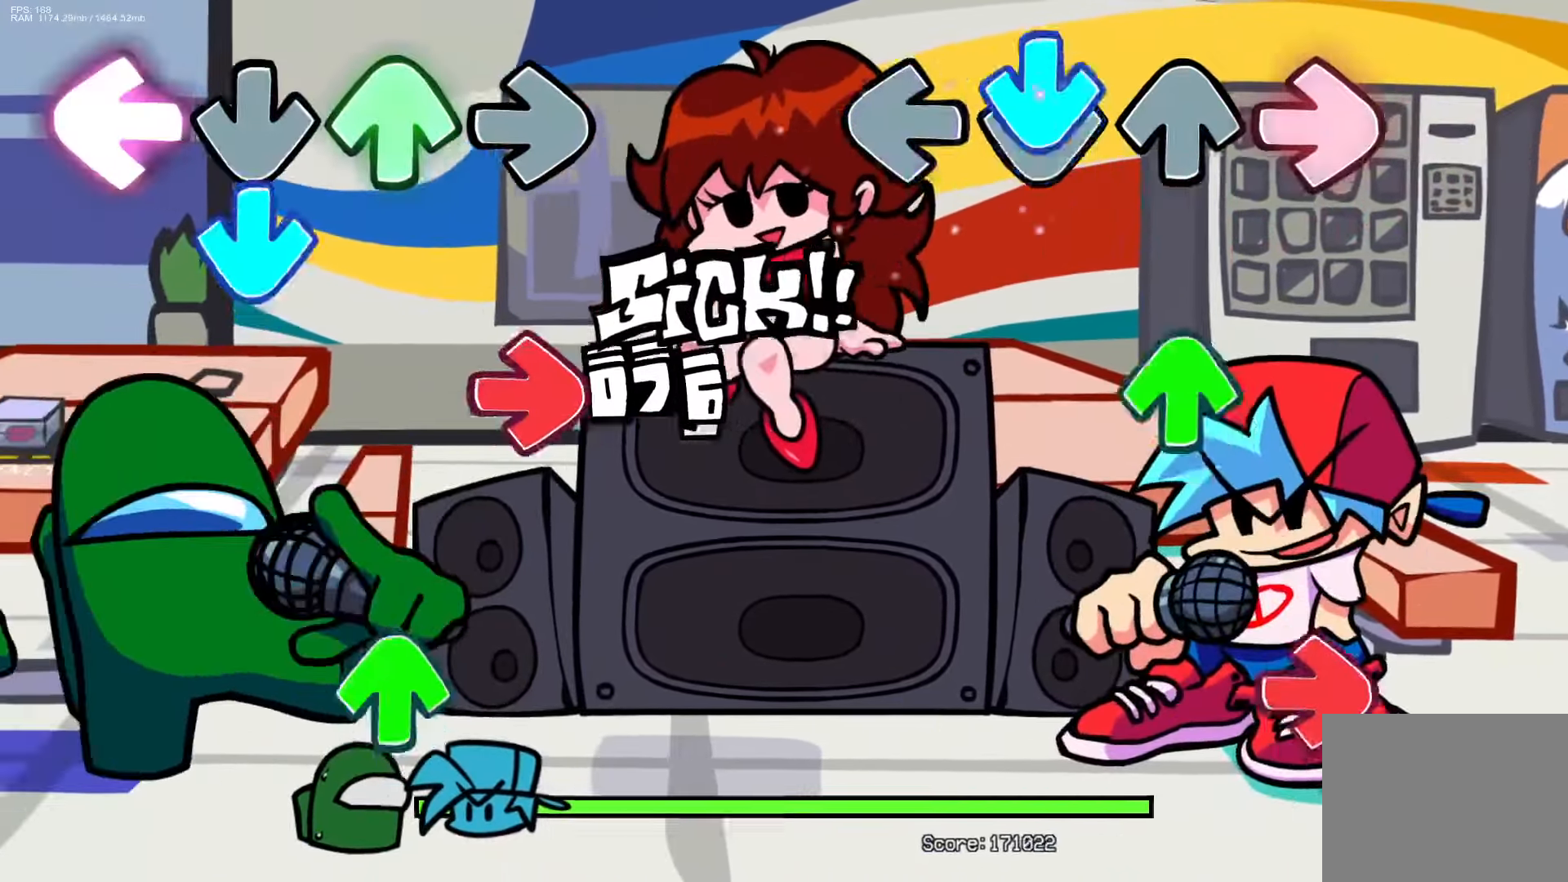
{"buttons": ["R1"], "events": [[17, "CROSS", "down"], [33, "R1", "up"], [133, "DPAD_UP", "down"], [150, "CROSS", "up"], [233, "DPAD_UP", "up"], [350, "R1", "down"]]}
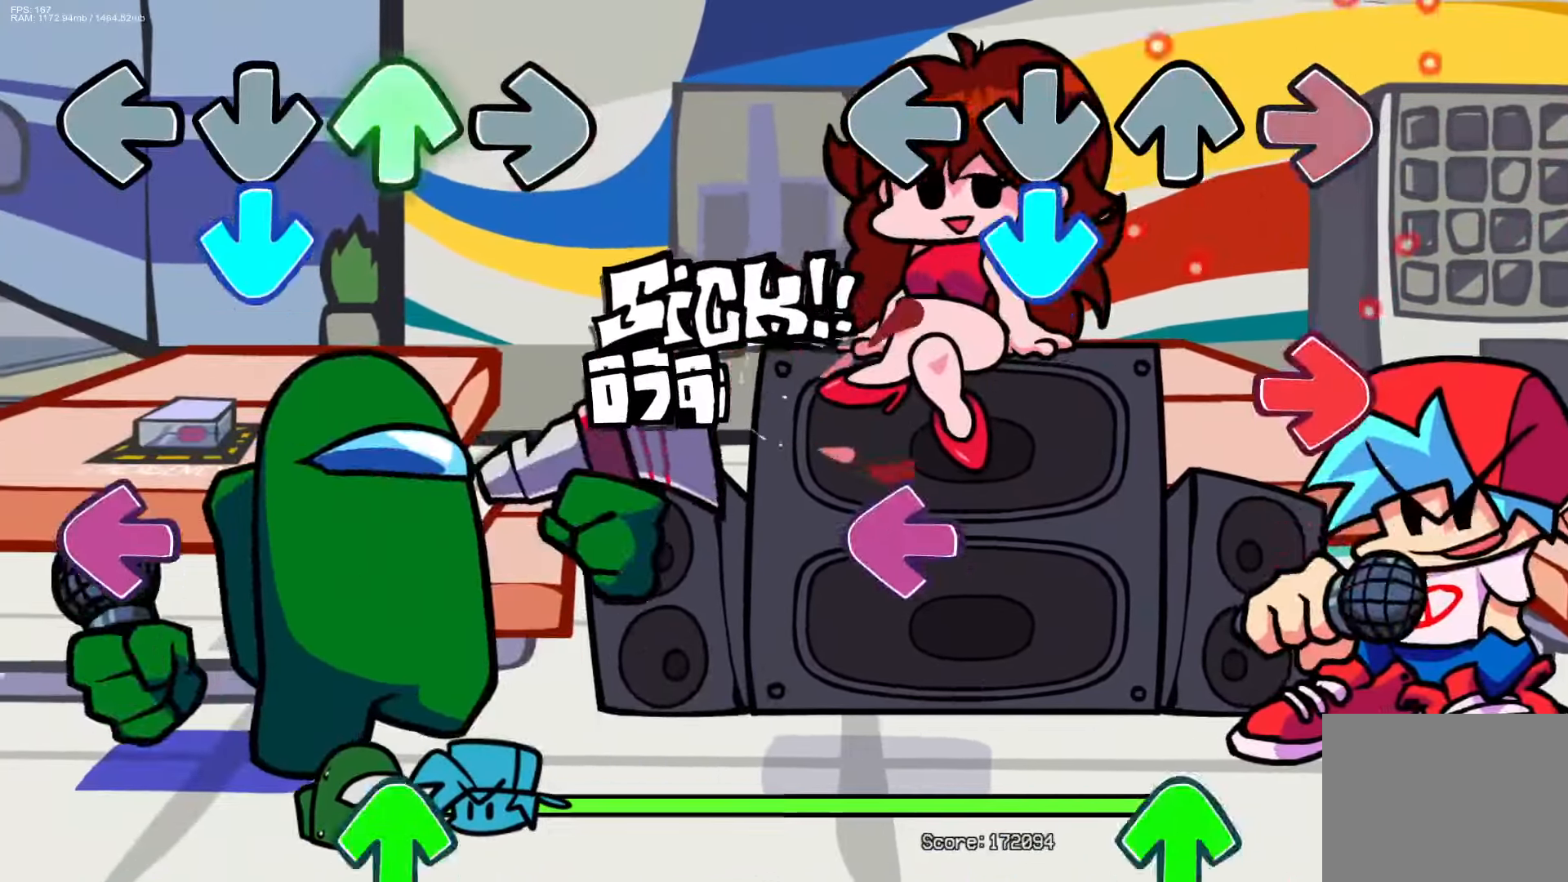
{"buttons": ["DPAD_UP"], "events": [[17, "R1", "up"], [67, "CROSS", "down"], [183, "CROSS", "up"], [183, "R1", "down"], [300, "L1", "down"], [300, "R1", "up"], [417, "L1", "up"], [467, "DPAD_UP", "down"]]}
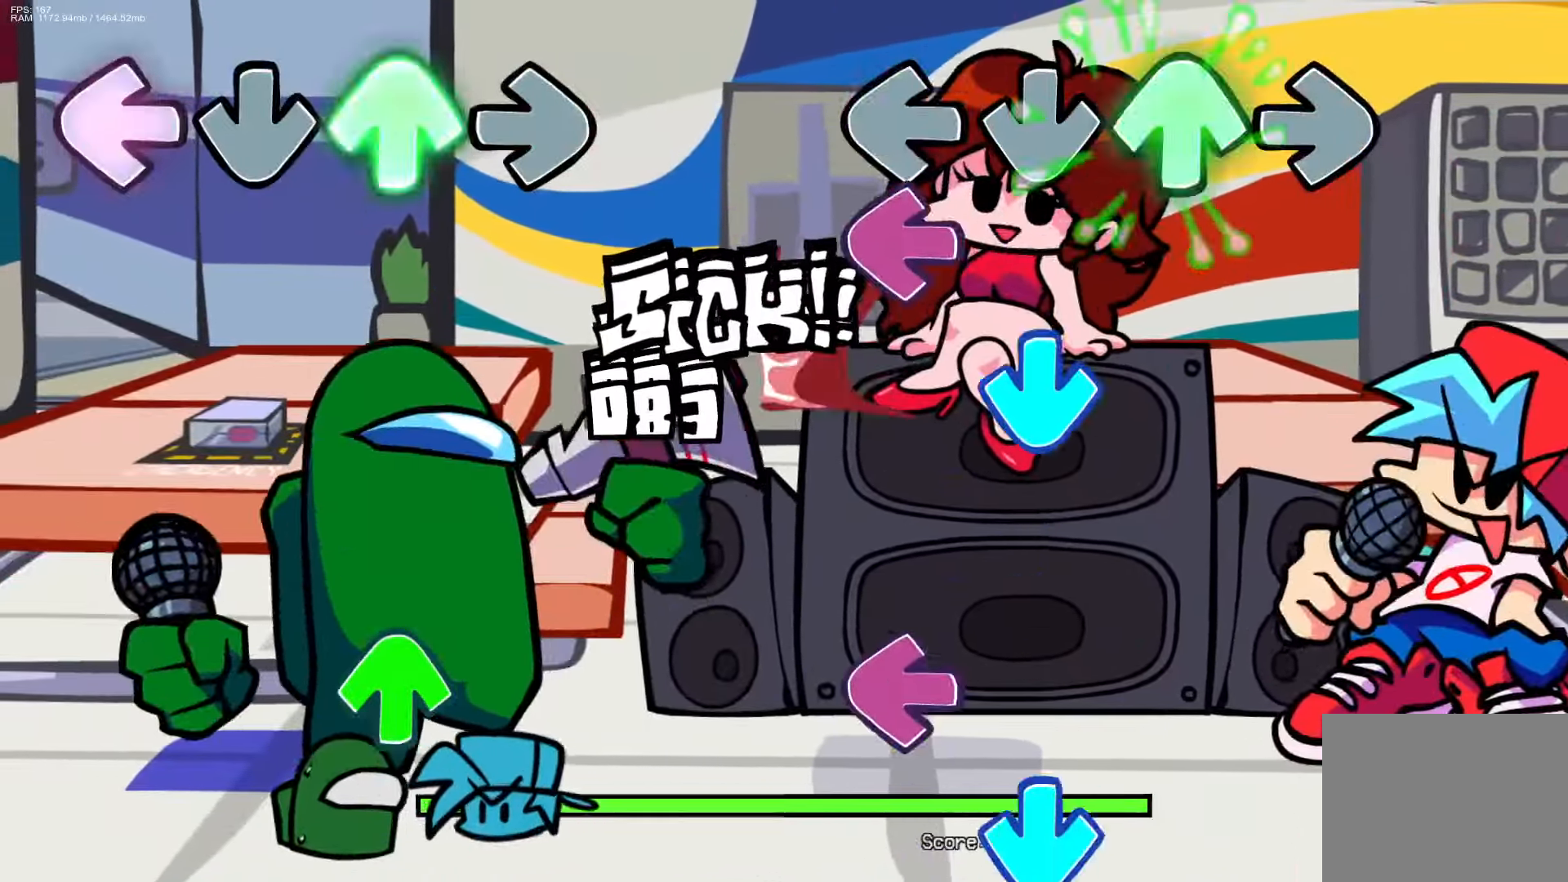
{"buttons": ["CROSS", "L1"], "events": [[33, "DPAD_UP", "up"], [117, "L1", "down"], [200, "CROSS", "down"], [217, "L1", "up"], [333, "CROSS", "up"], [400, "L1", "down"], [467, "CROSS", "down"]]}
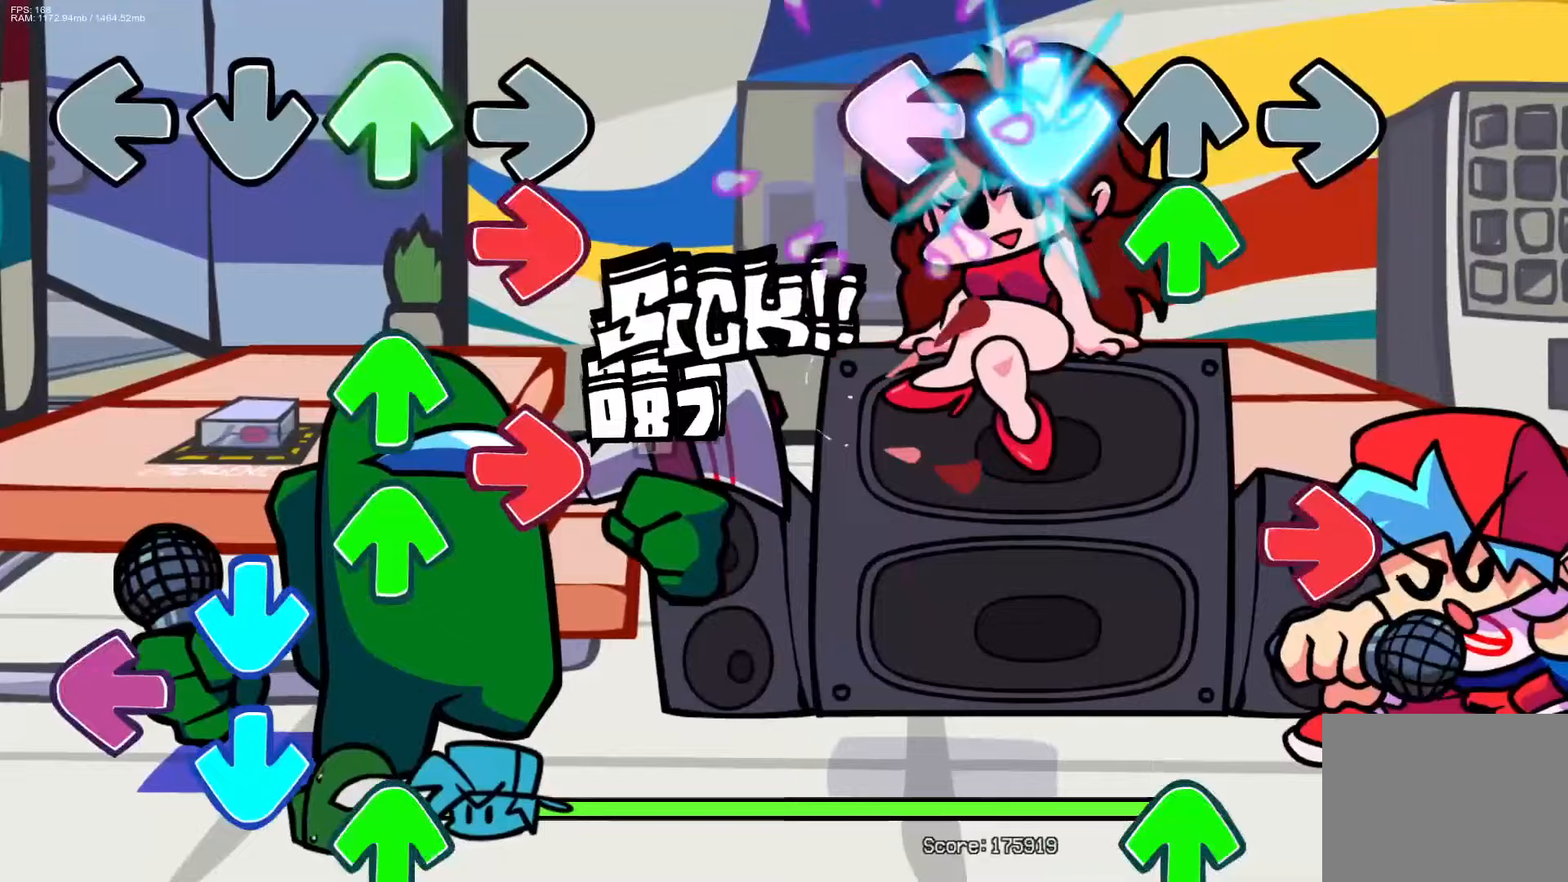
{"buttons": ["DPAD_UP"], "events": [[17, "L1", "up"], [100, "CROSS", "up"], [100, "DPAD_UP", "down"], [200, "DPAD_UP", "up"], [283, "R1", "down"], [433, "R1", "up"], [483, "DPAD_UP", "down"]]}